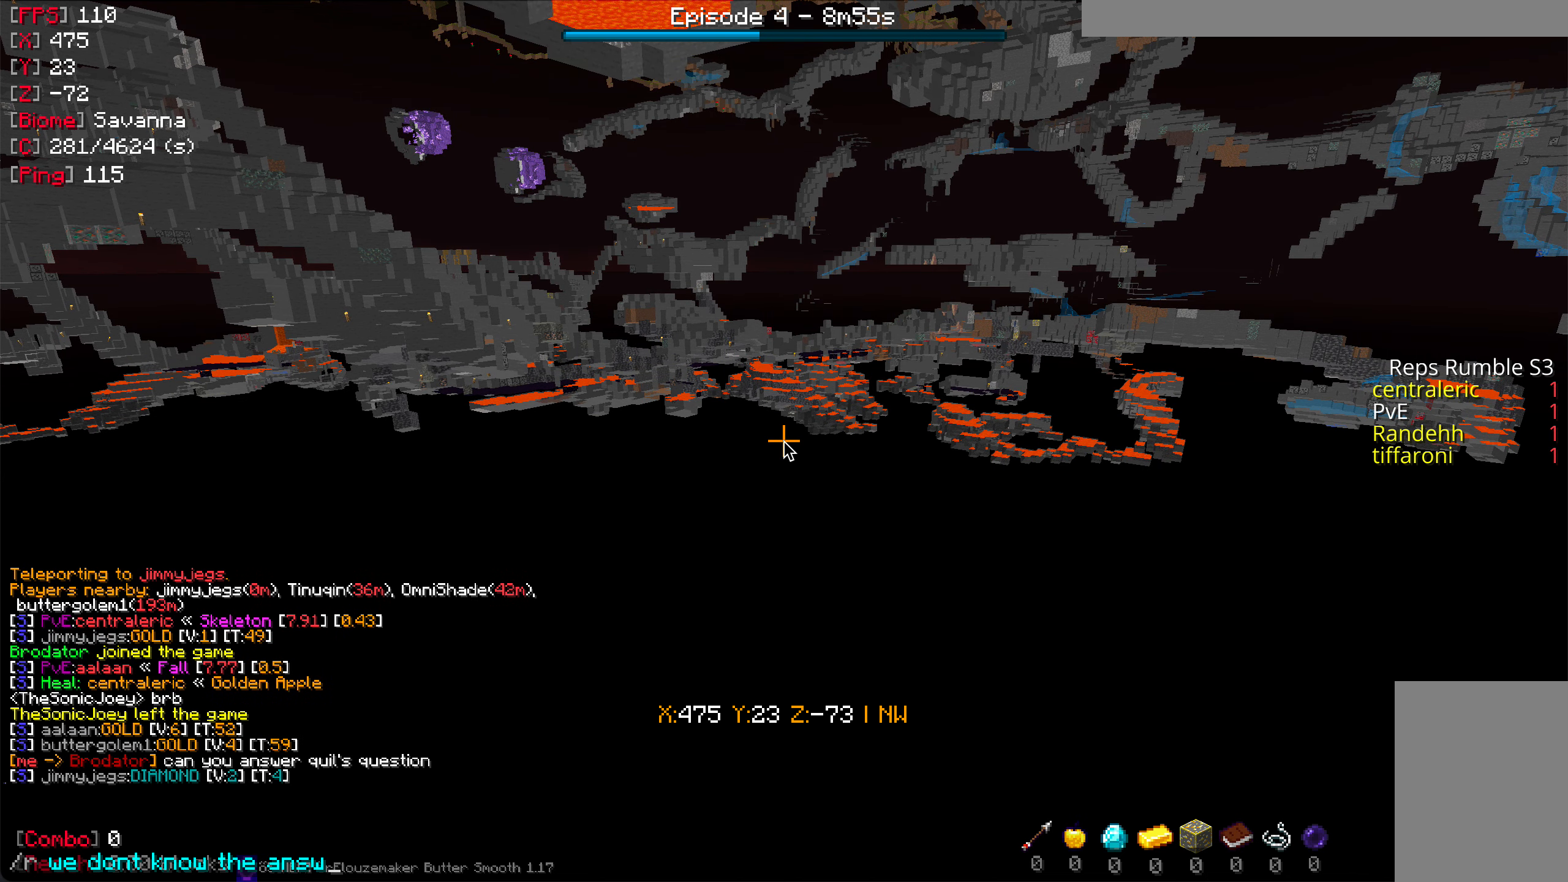
Gameplay with keyboard and mouse; each line is a JSON object with the keys and mouse buttons held at the frame after it. "events" lists presses ("down") and releases ("up") of "a", "d", "s", "w", "mouse_left" and "mouse_right" between this image and that frame as [ms after this image, input, new state], when the widget could be followed in between. "mouse_left", "mouse_right" = the "left", "right" buttons of the "mouse" list. No other keys are recorded. Fast repeated clicks can show as one long hold. Mouse movement is not recorded.
{"keys": ["w"], "mouse": [], "events": [[450, "w", "down"]]}
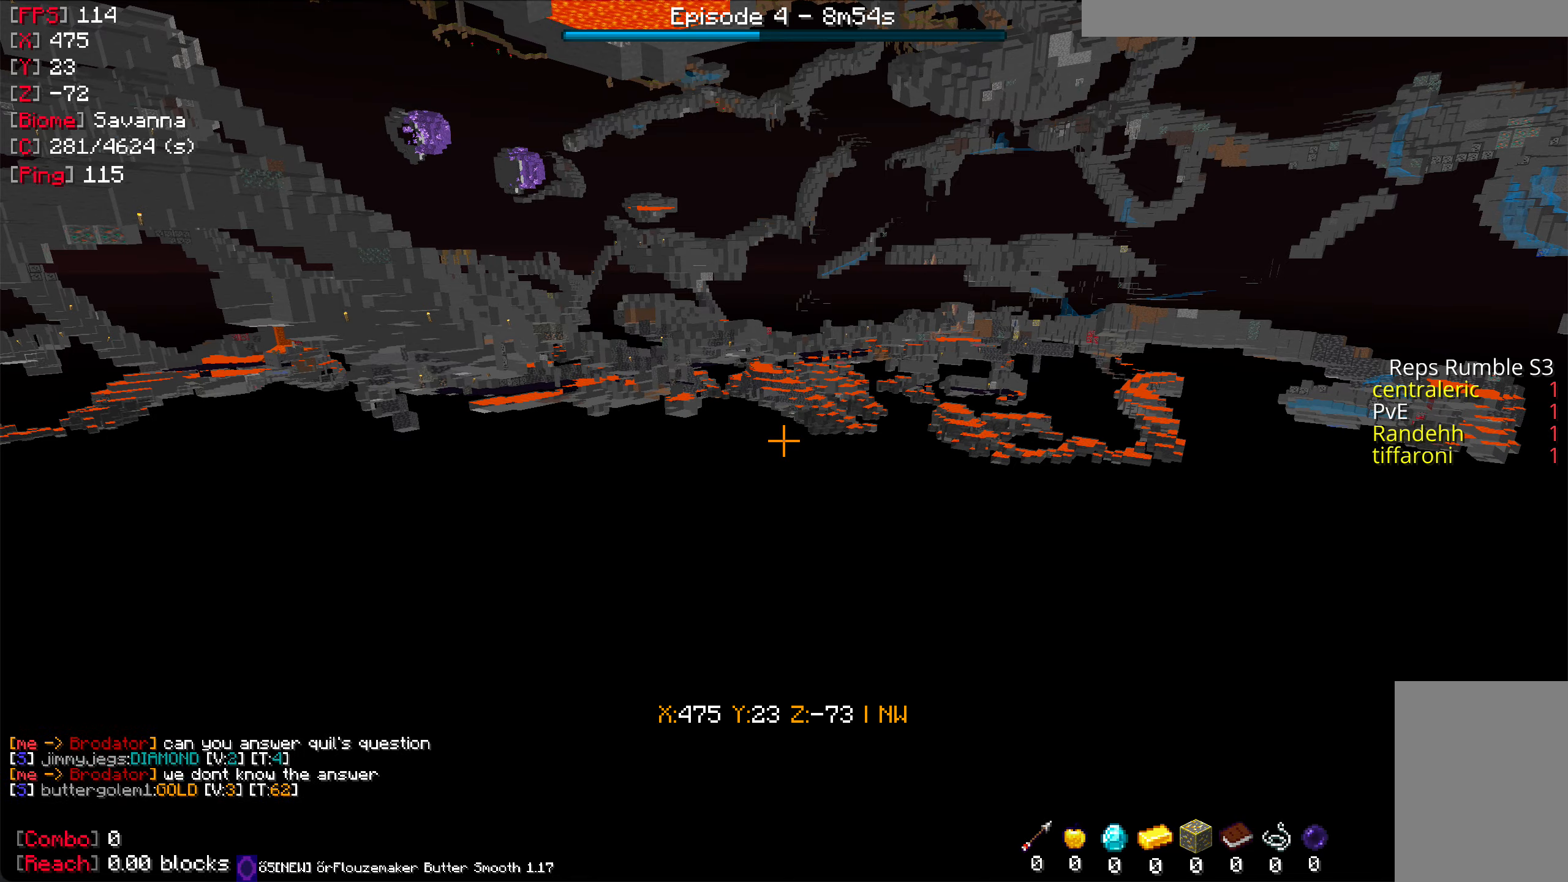
{"keys": ["w"], "mouse": [], "events": []}
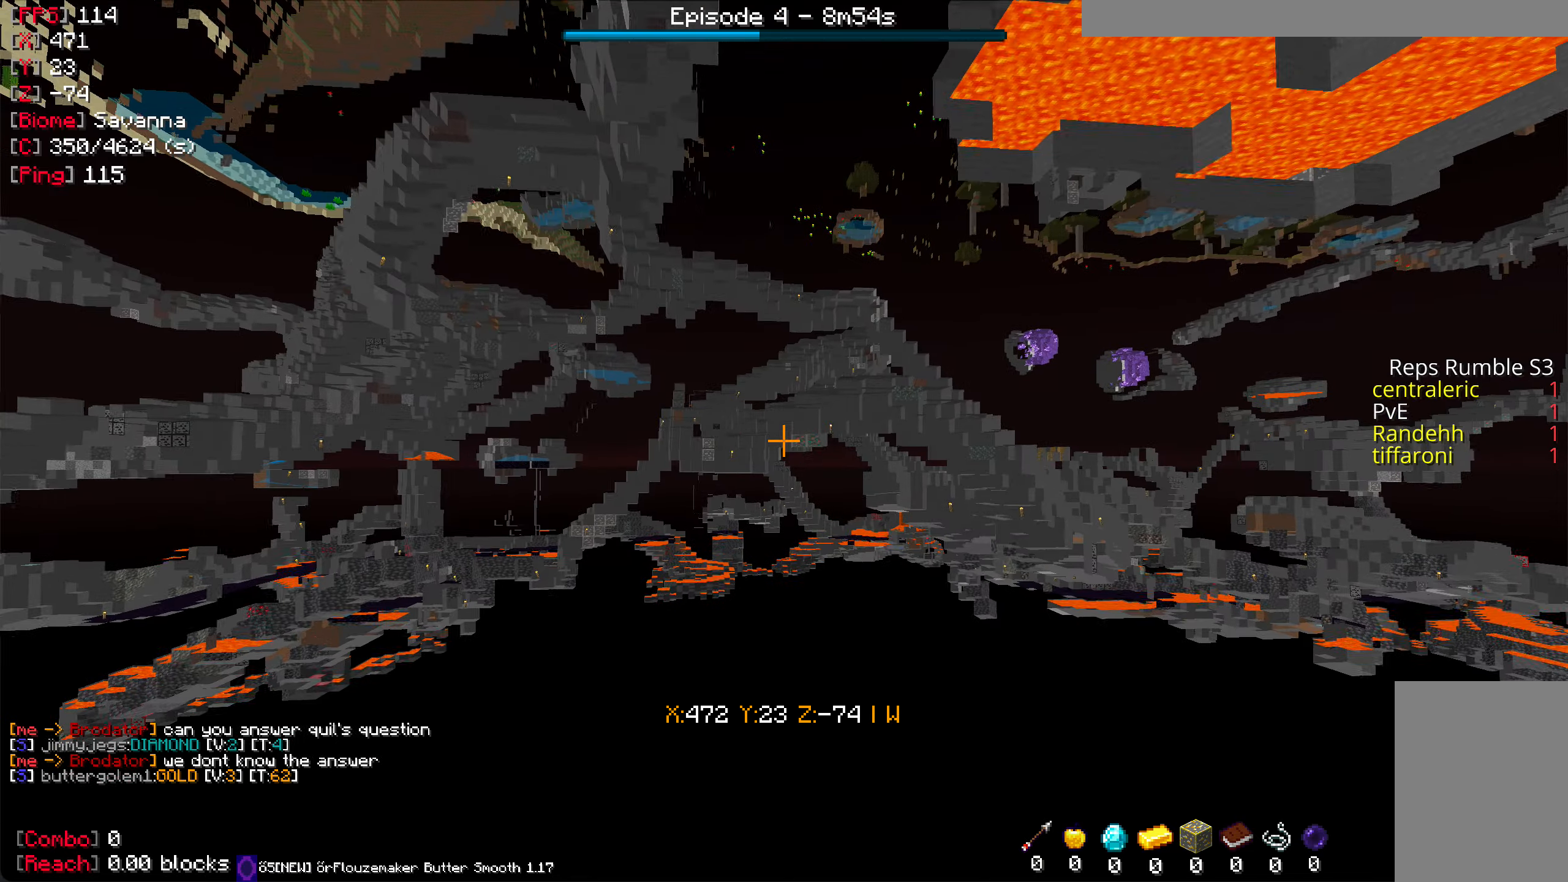
{"keys": ["w"], "mouse": [], "events": []}
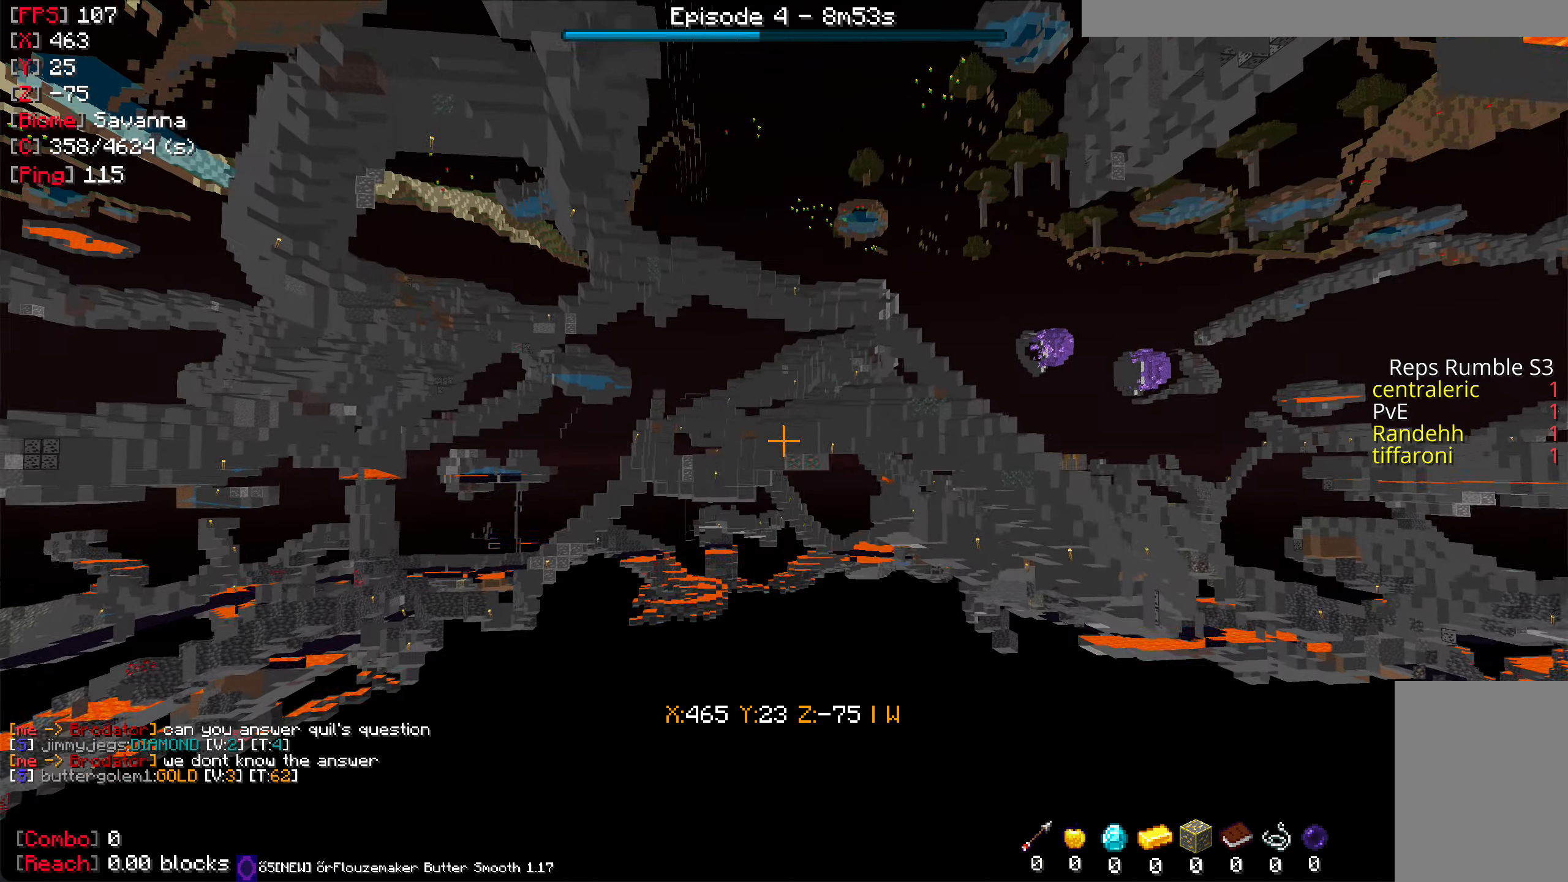
{"keys": ["w"], "mouse": [], "events": []}
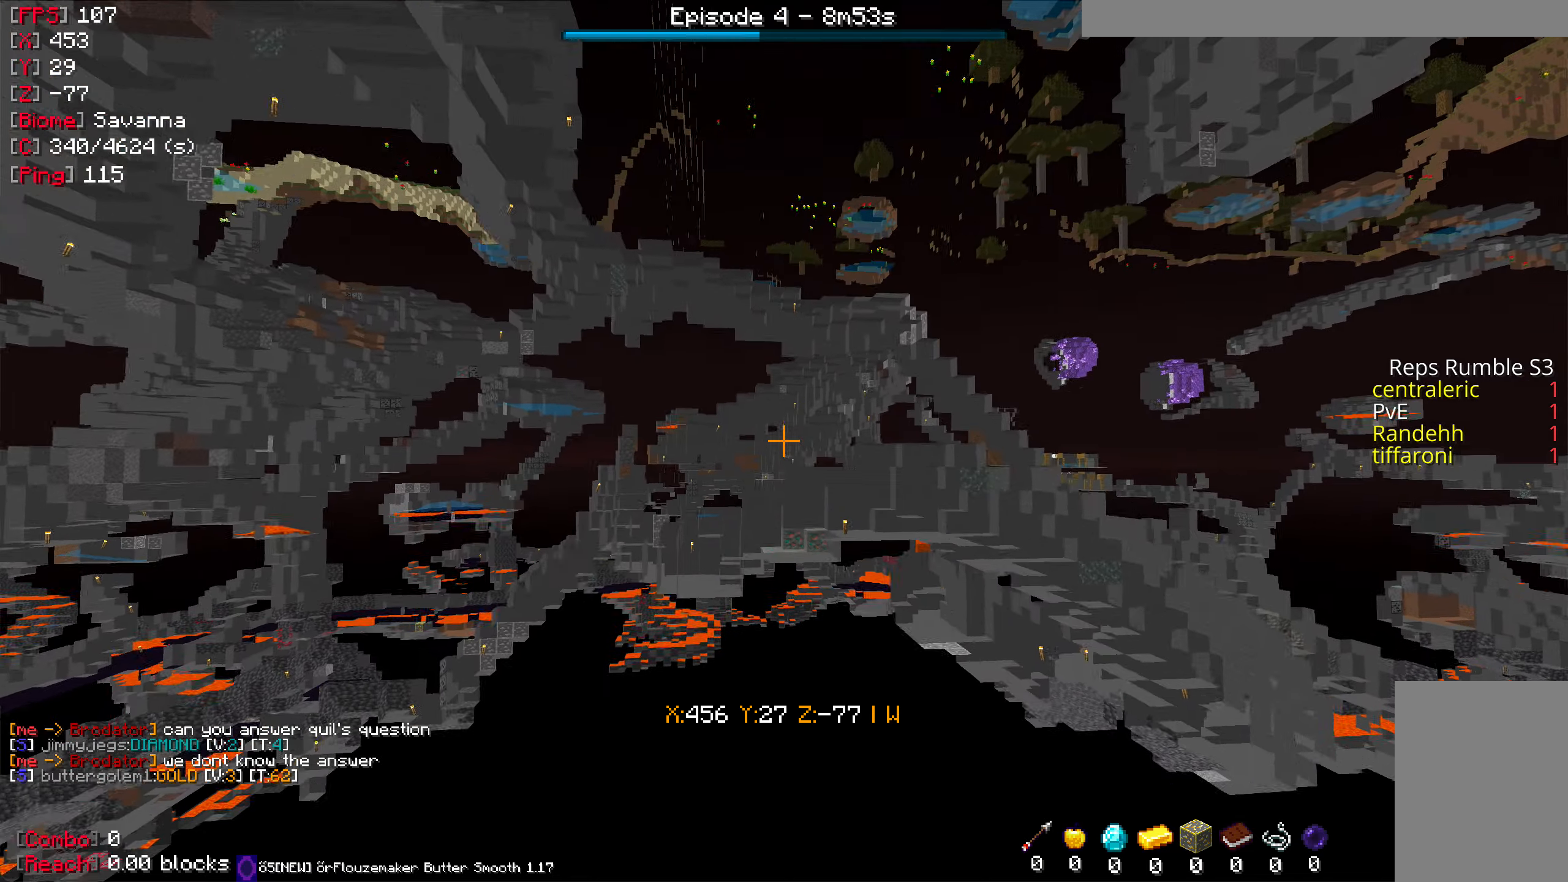
{"keys": ["w"], "mouse": [], "events": []}
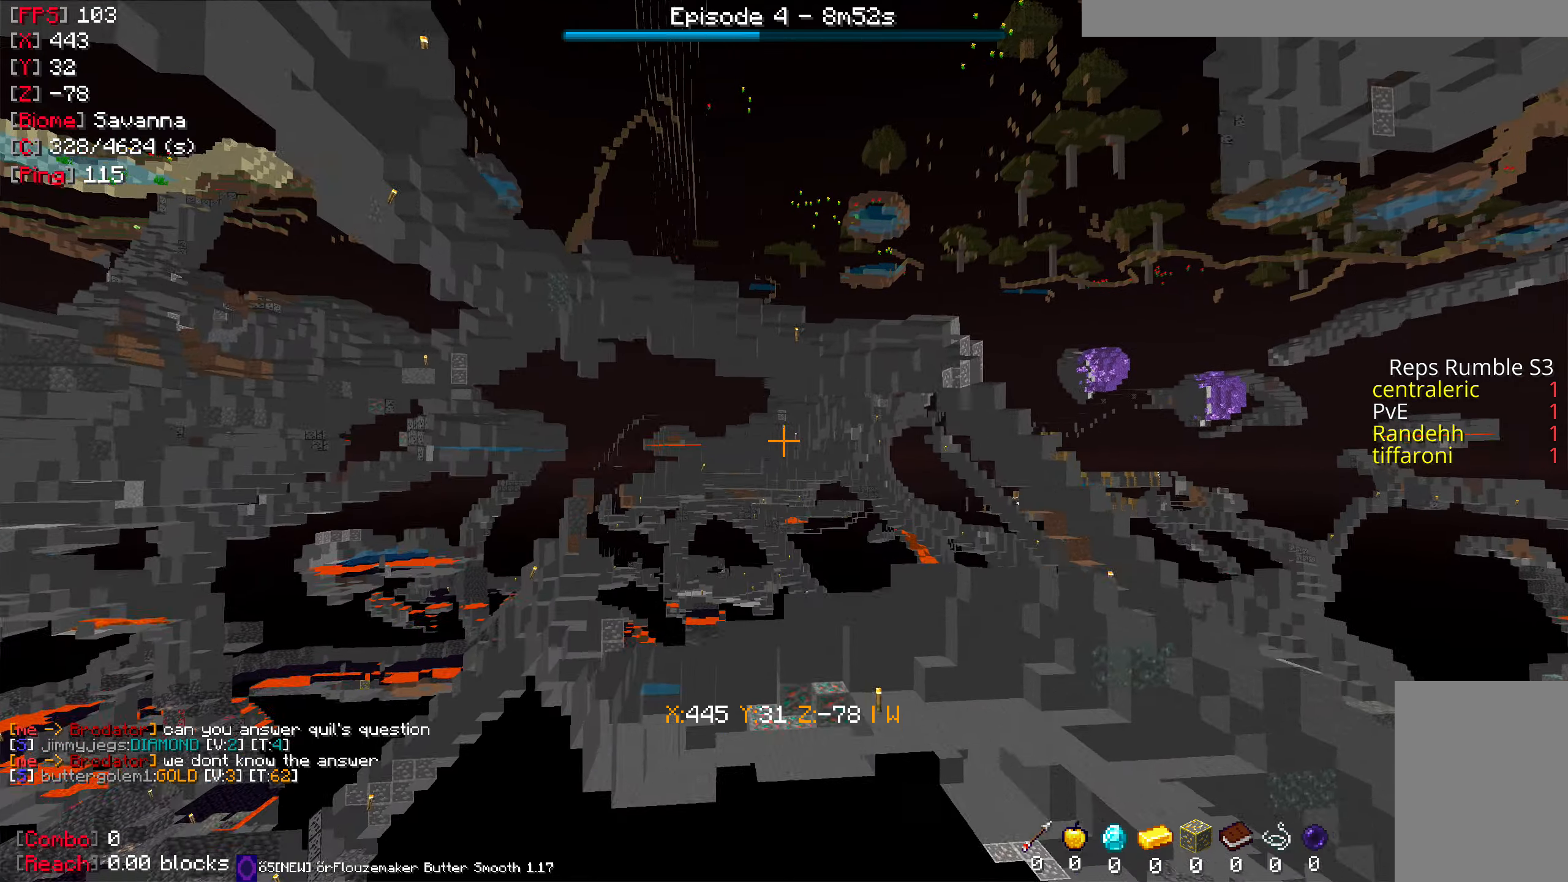
{"keys": ["w"], "mouse": [], "events": []}
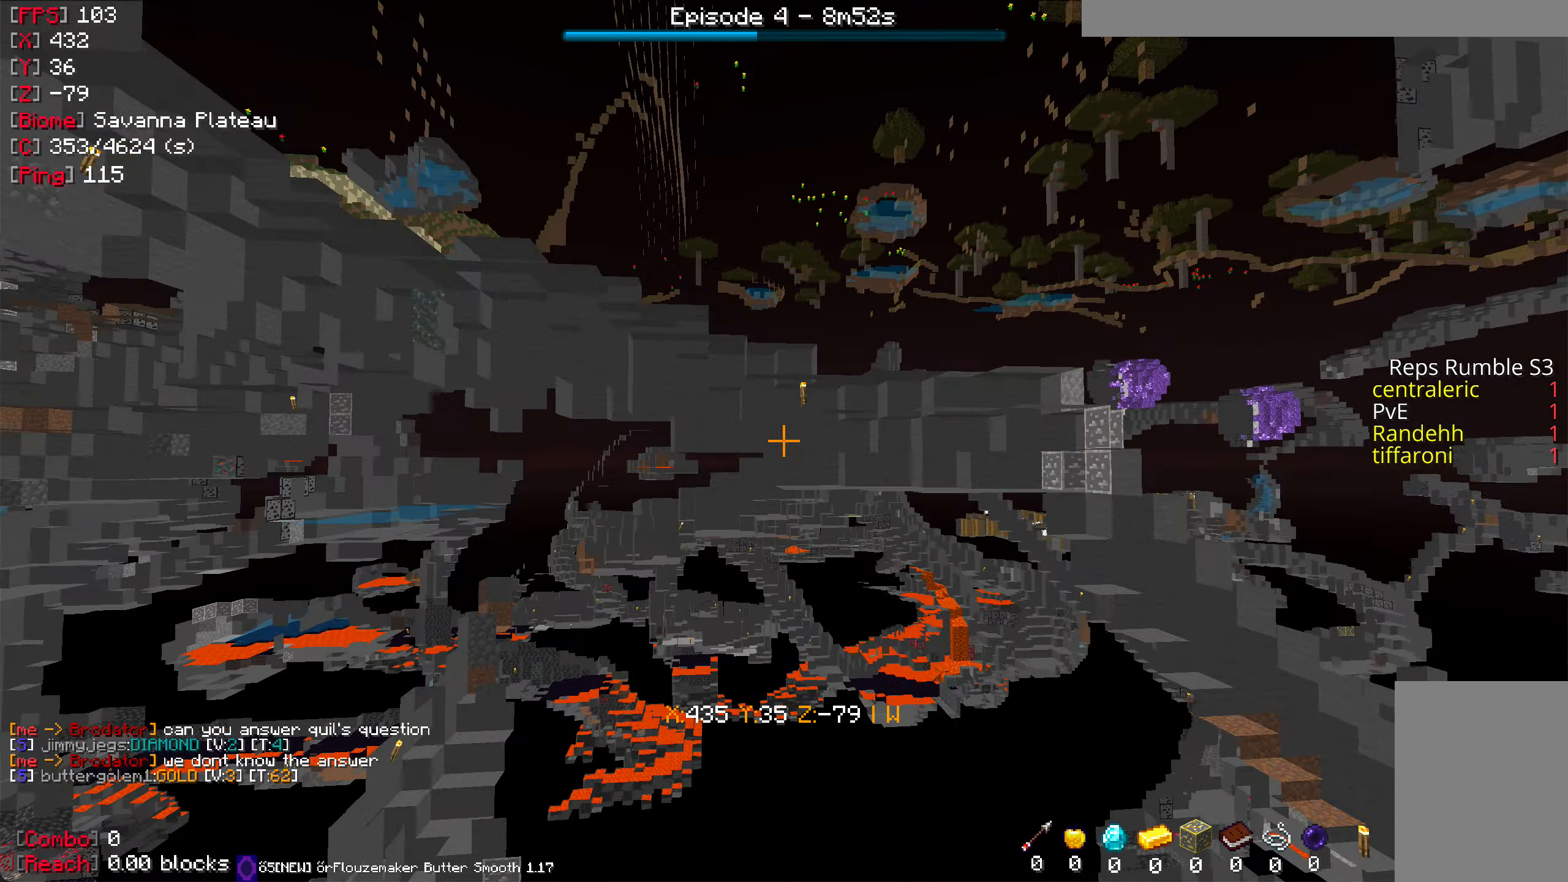
{"keys": ["w"], "mouse": [], "events": []}
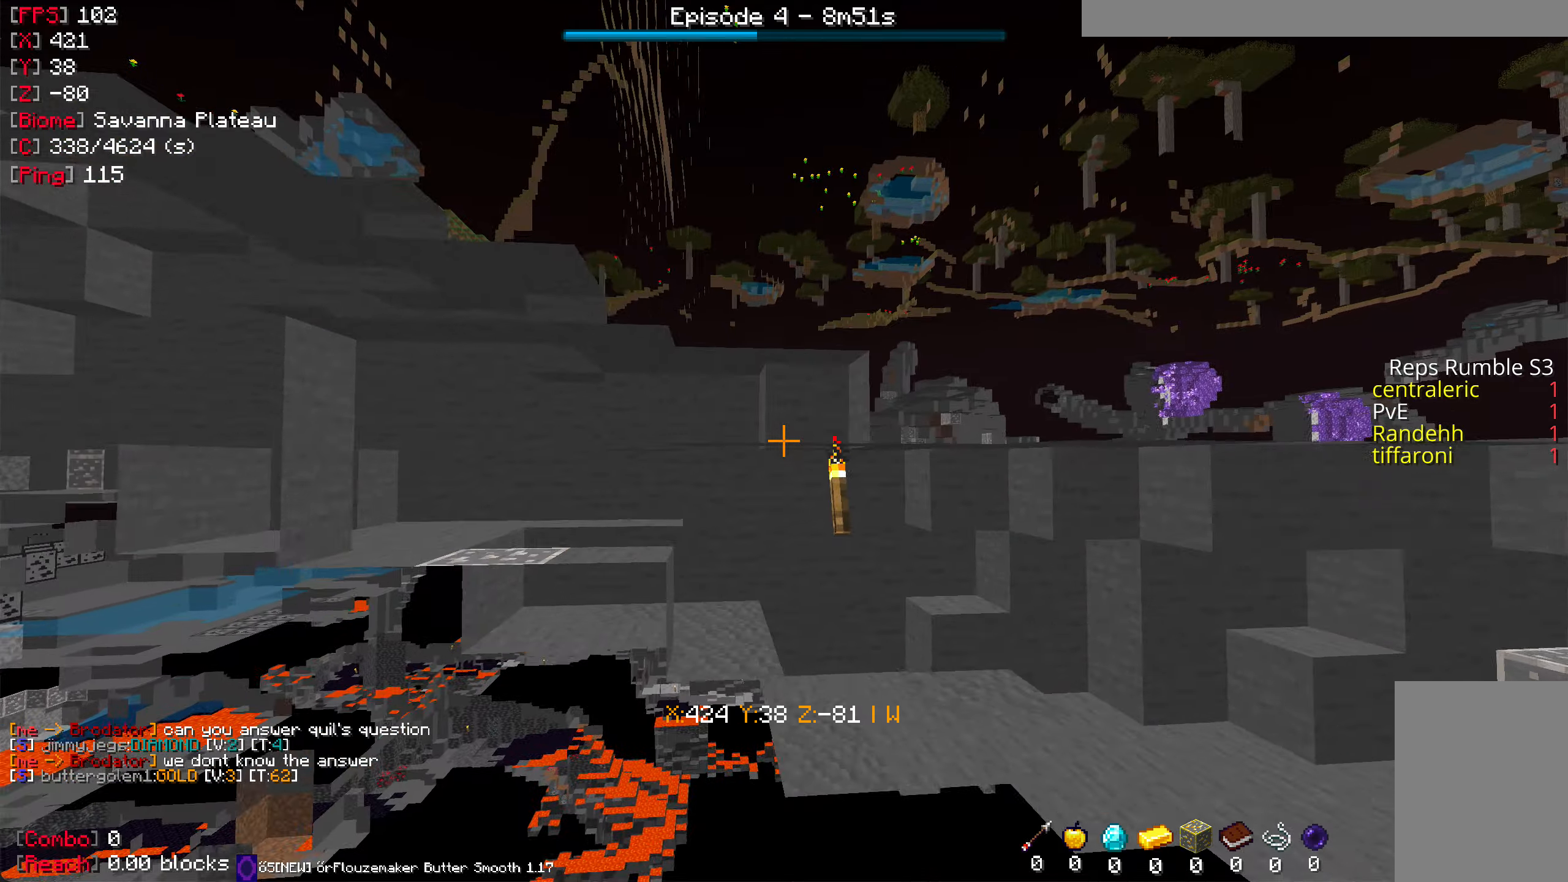
{"keys": ["w"], "mouse": [], "events": []}
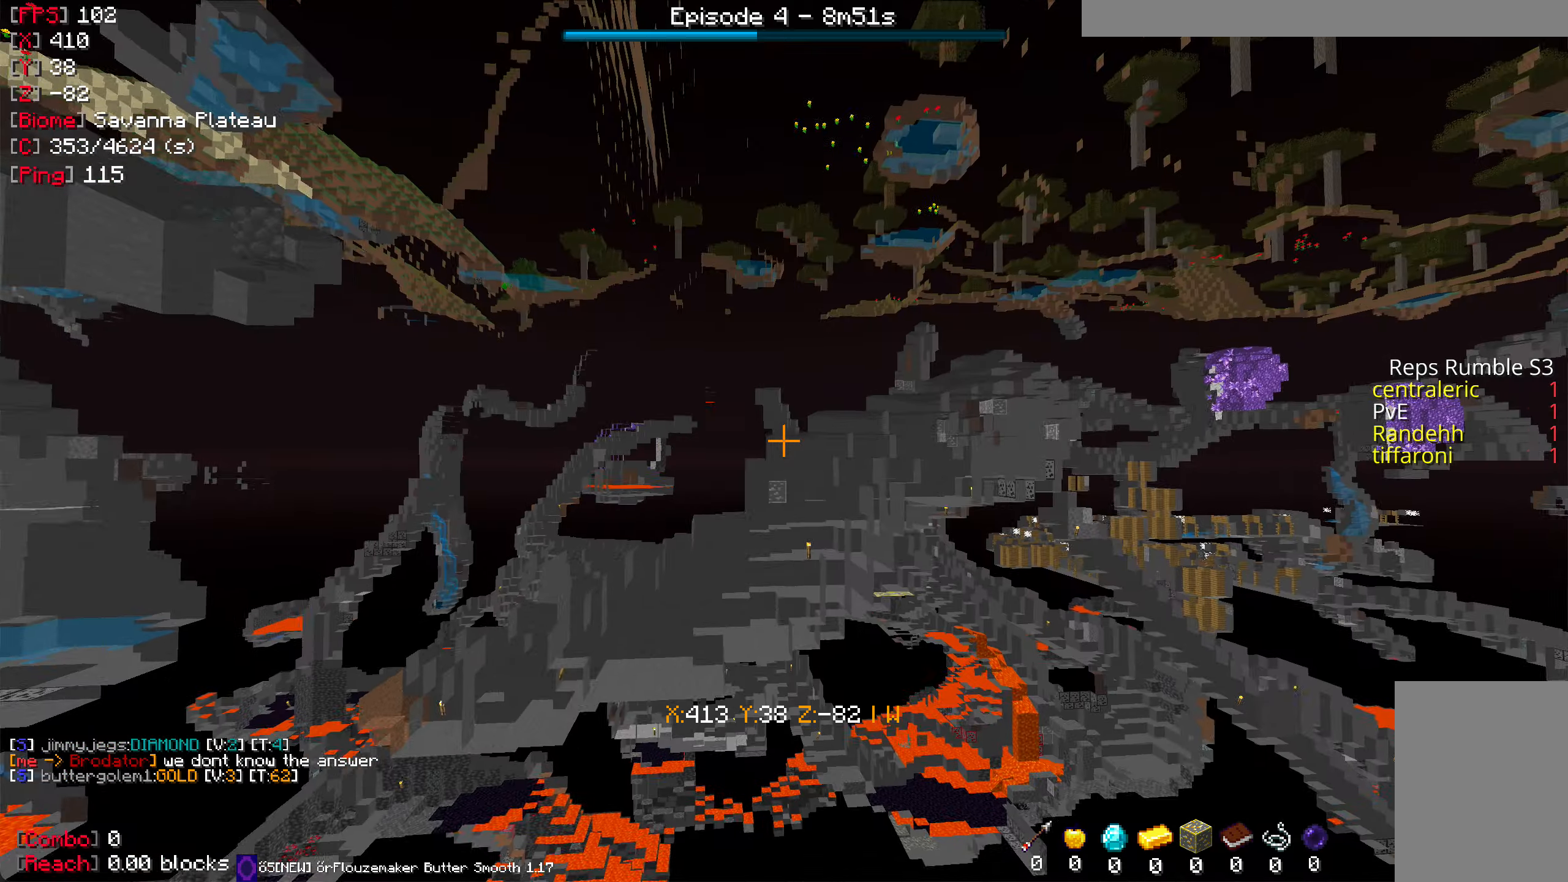
{"keys": ["w"], "mouse": [], "events": []}
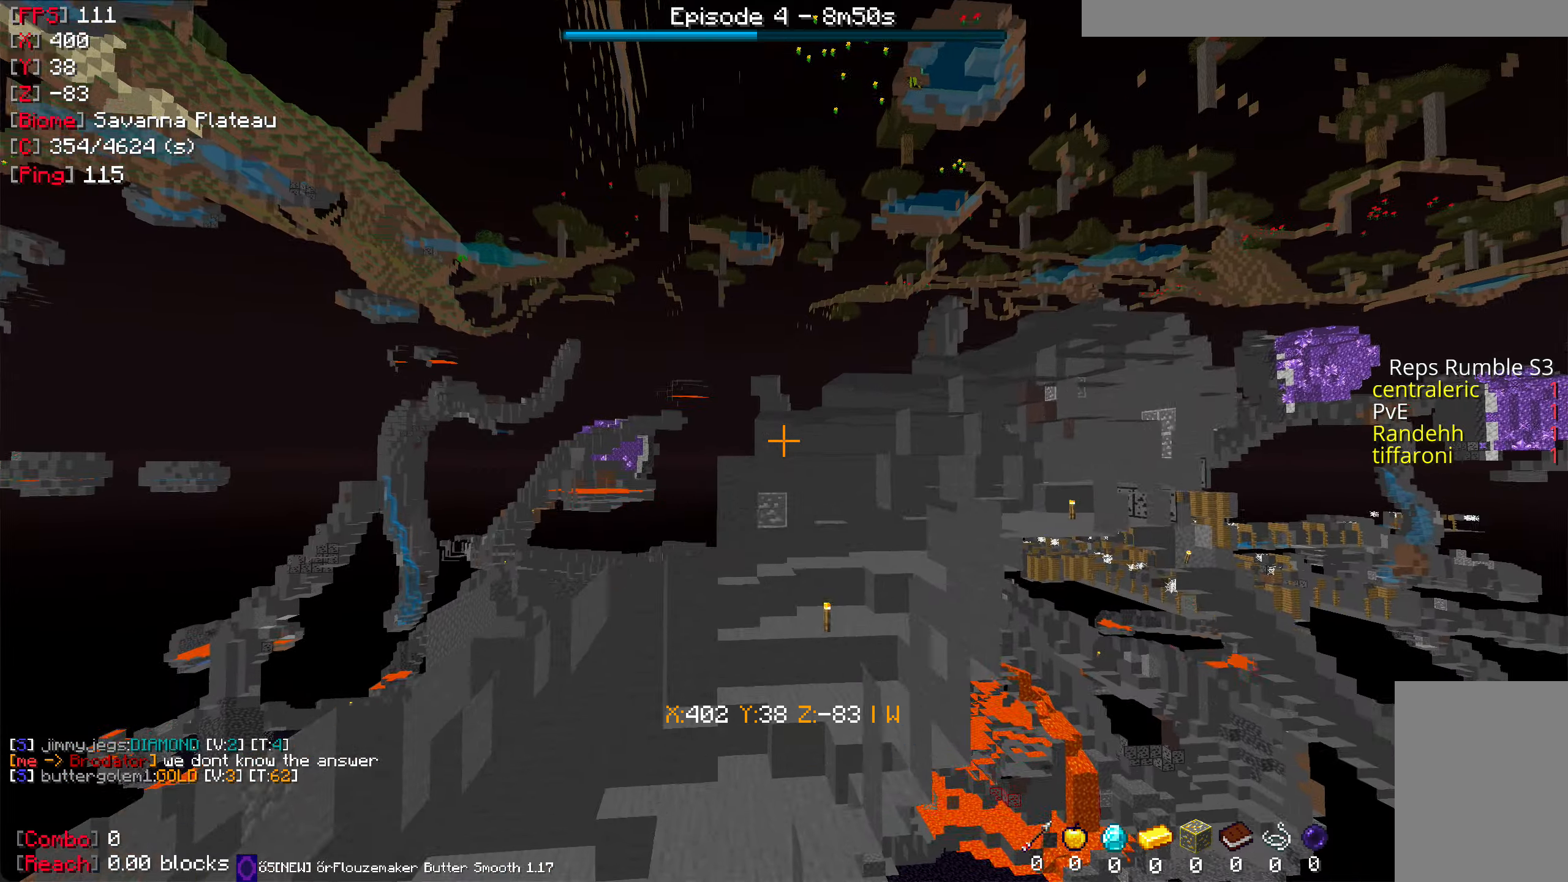
{"keys": ["w"], "mouse": [], "events": []}
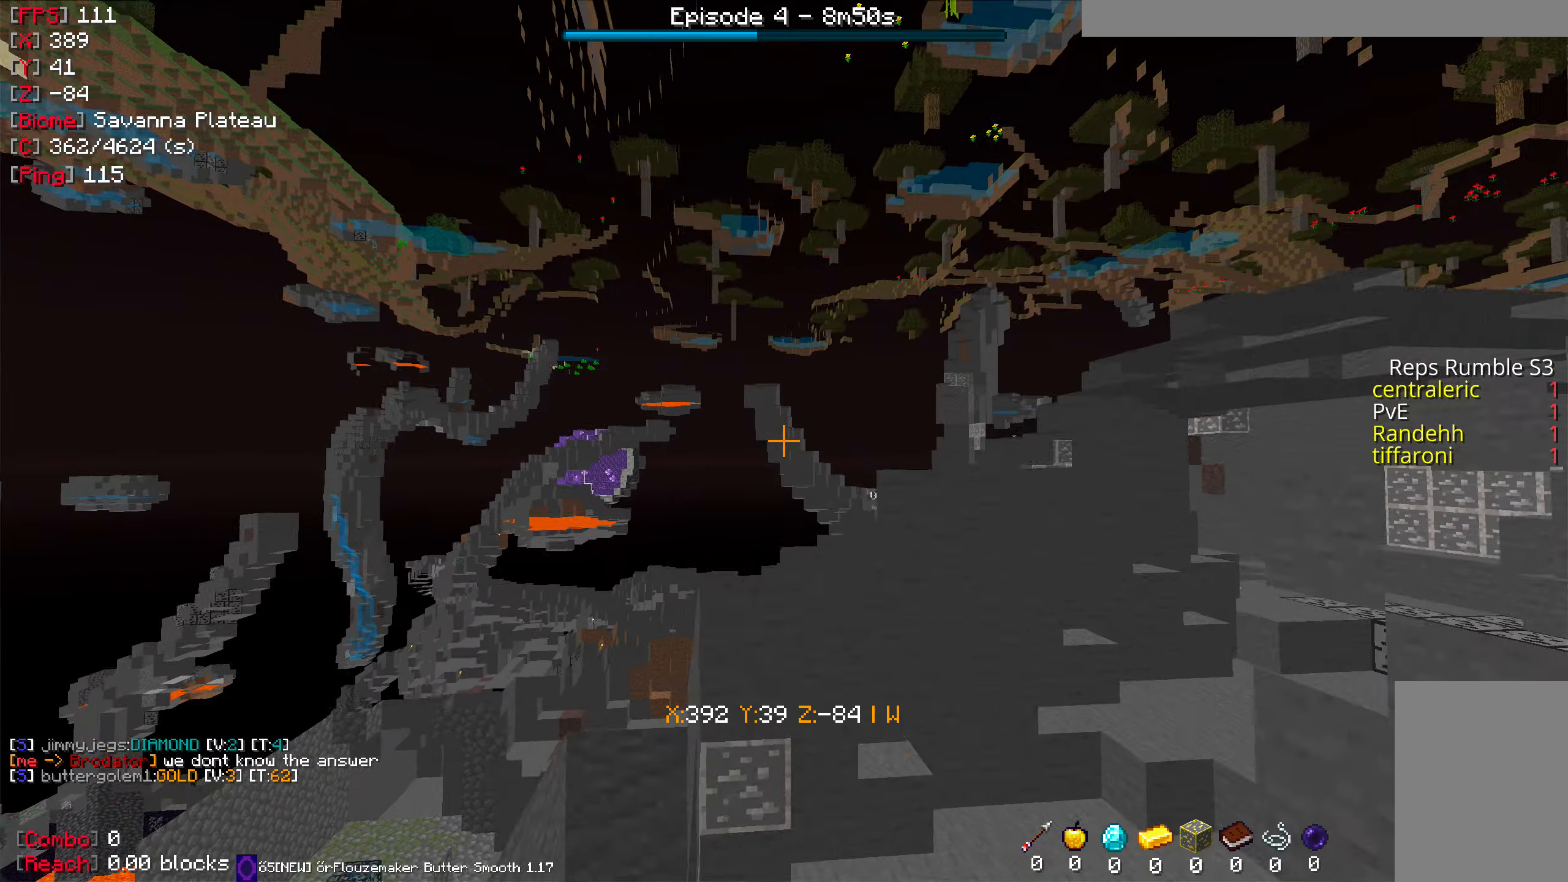
{"keys": ["w"], "mouse": [], "events": []}
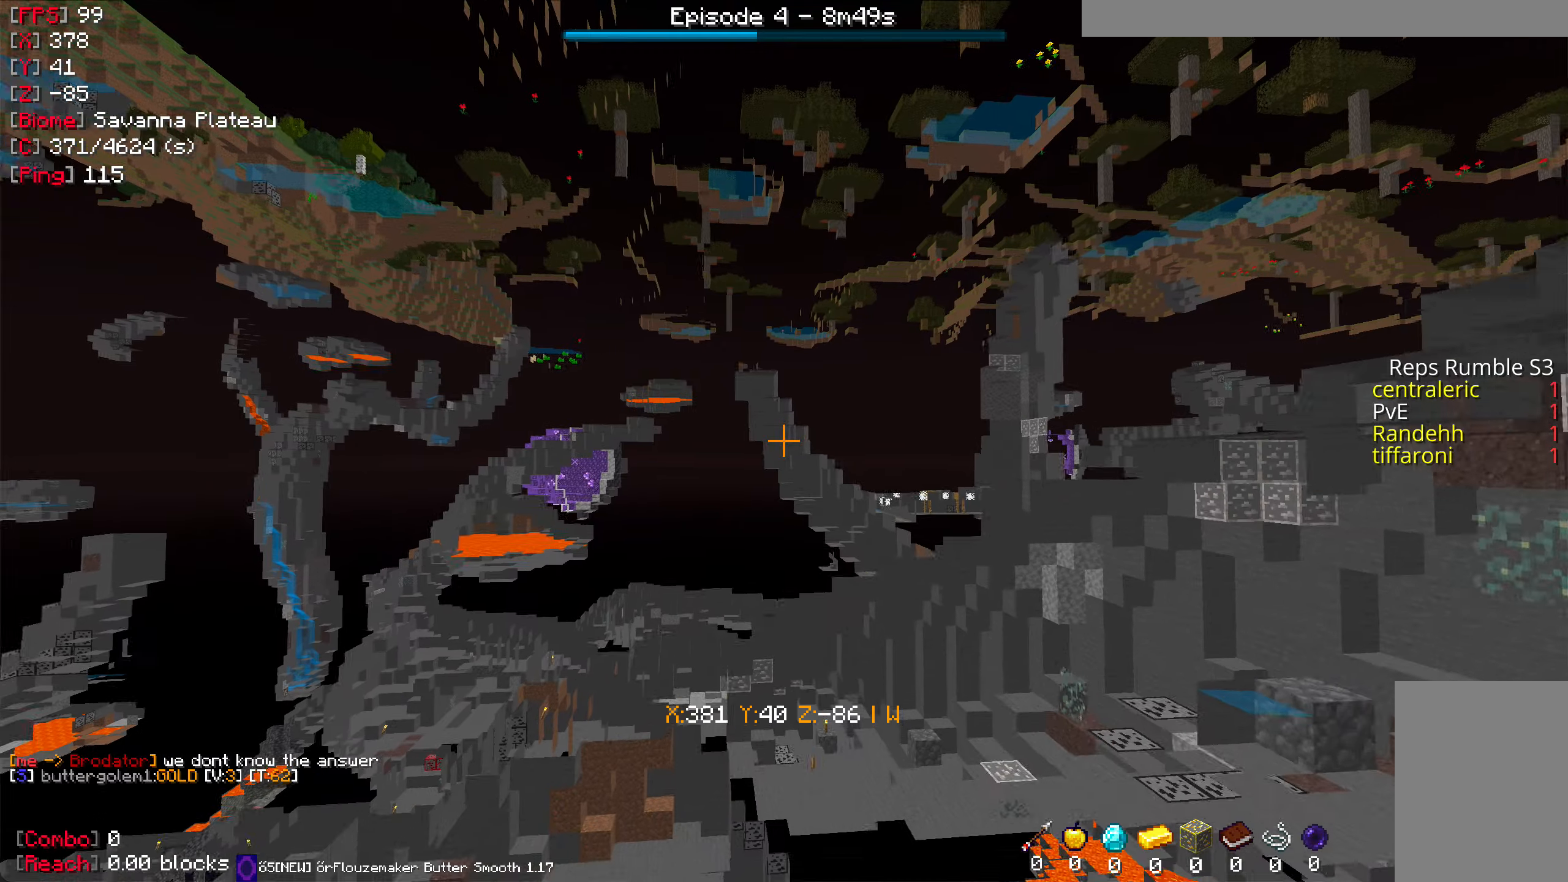
{"keys": [], "mouse": [], "events": [[250, "w", "up"]]}
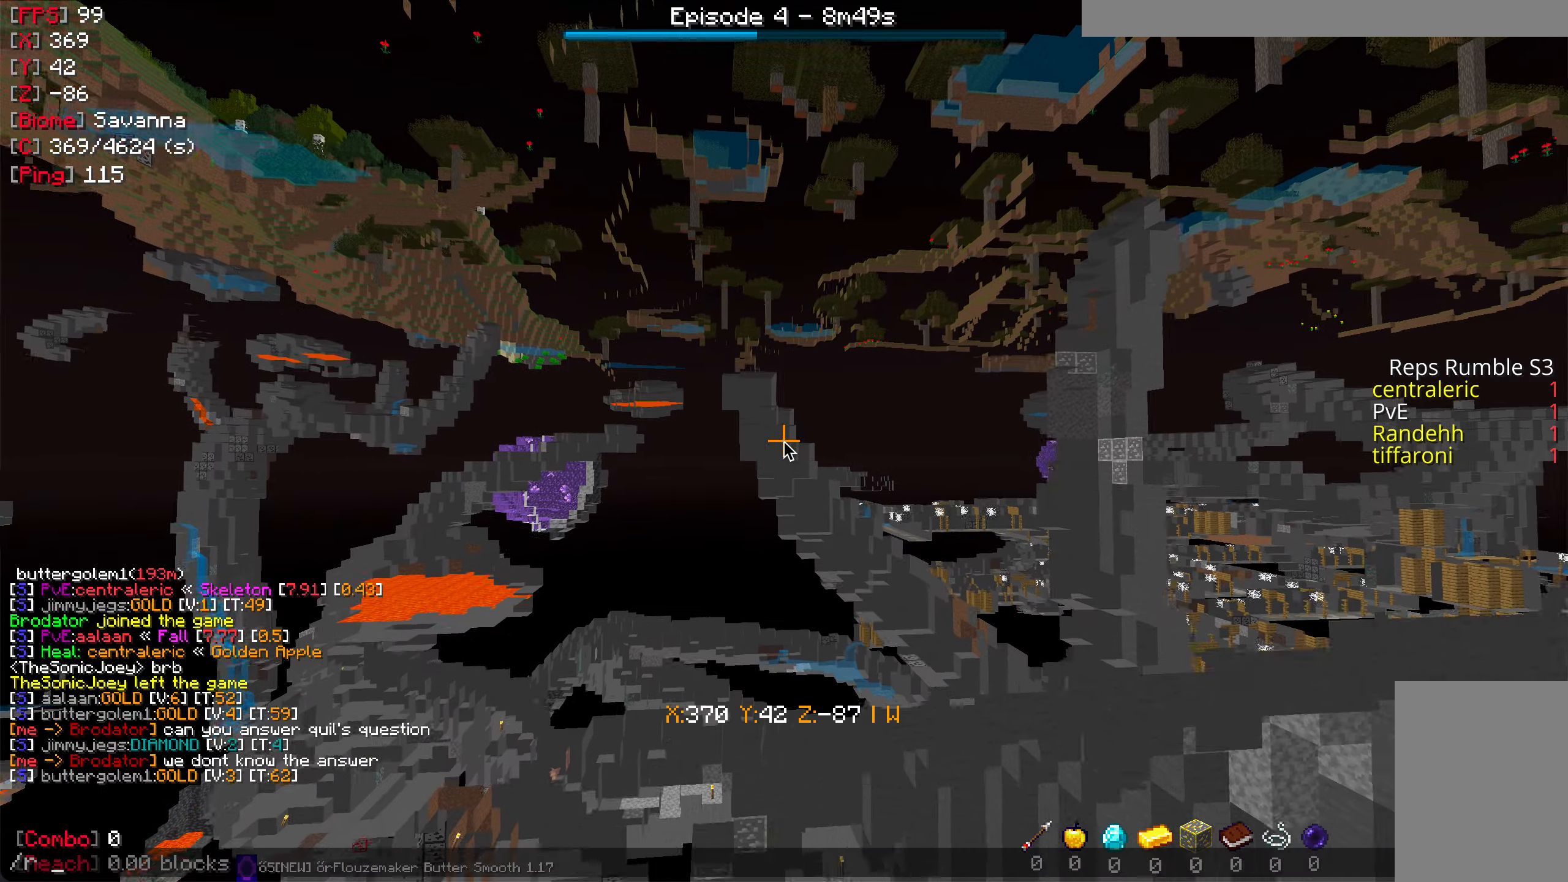
{"keys": [], "mouse": [], "events": []}
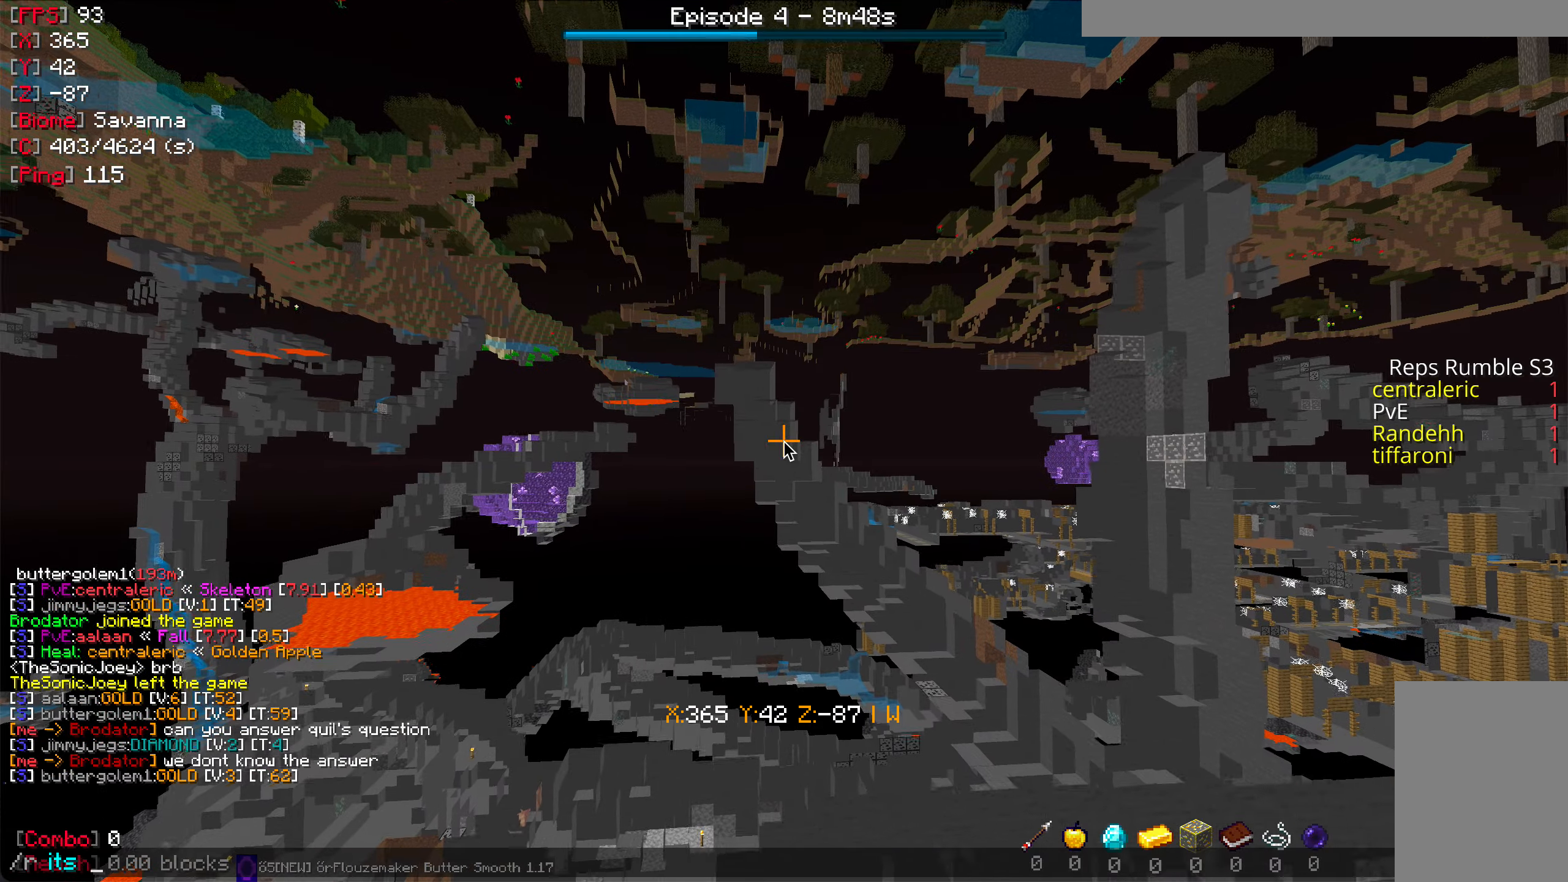
{"keys": [], "mouse": [], "events": []}
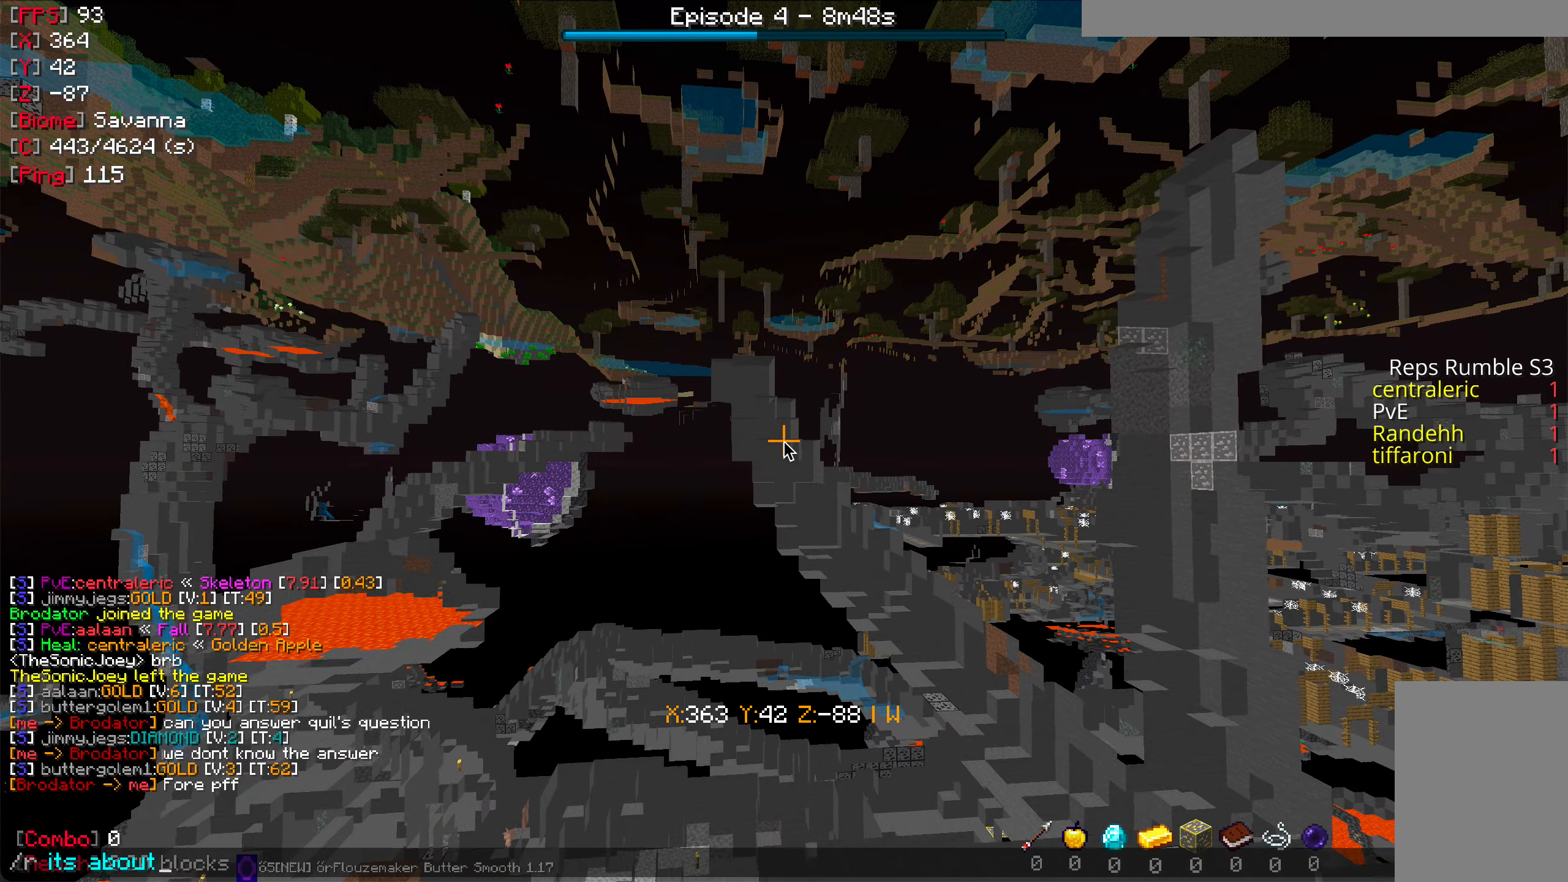
{"keys": [], "mouse": [], "events": []}
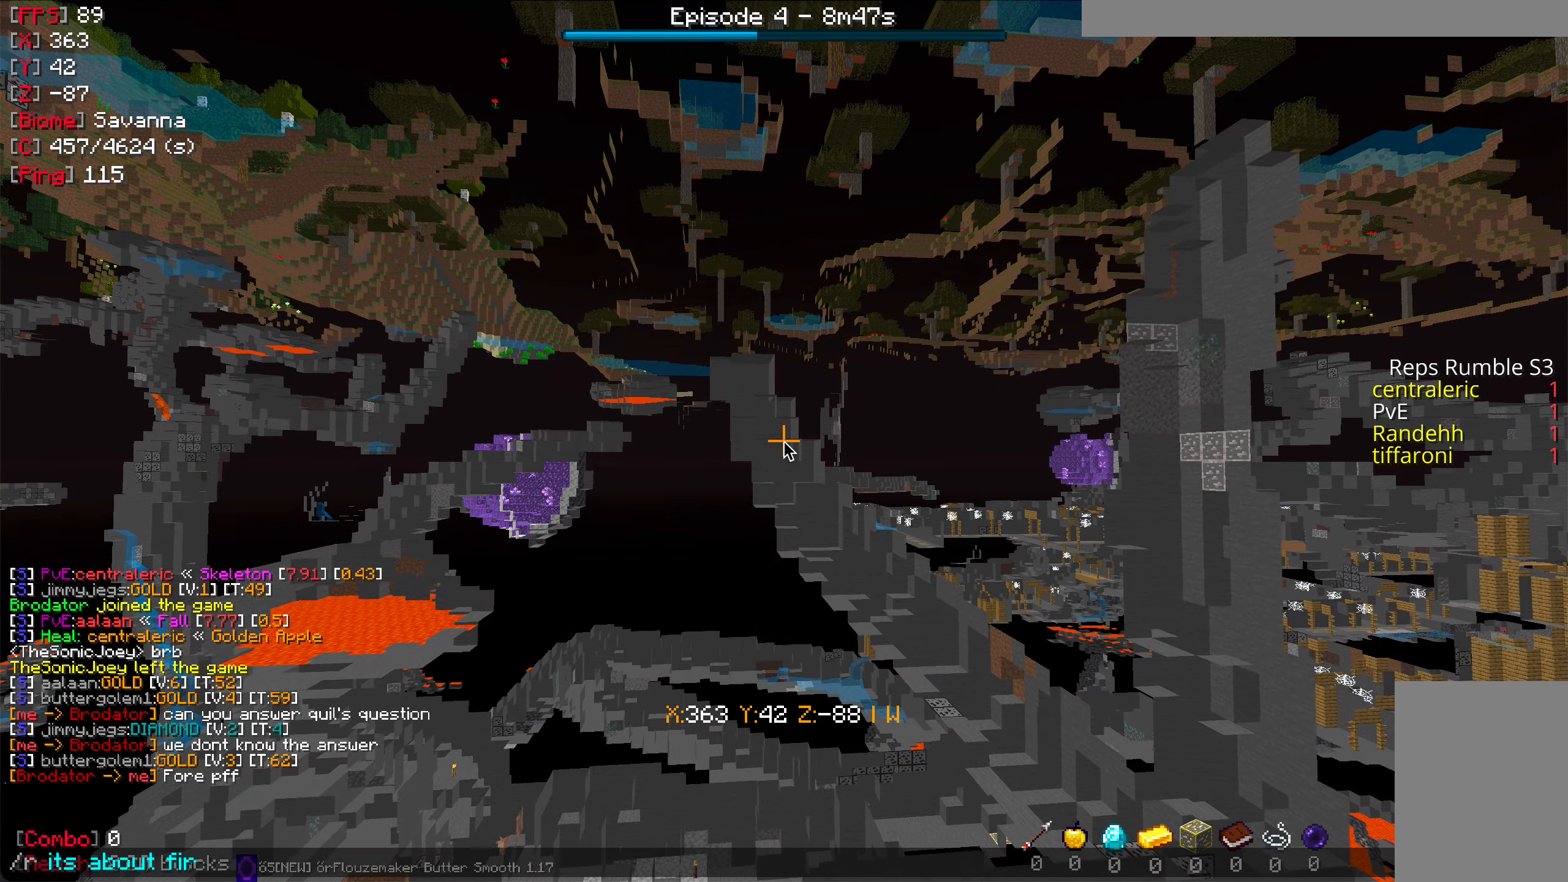
{"keys": [], "mouse": [], "events": []}
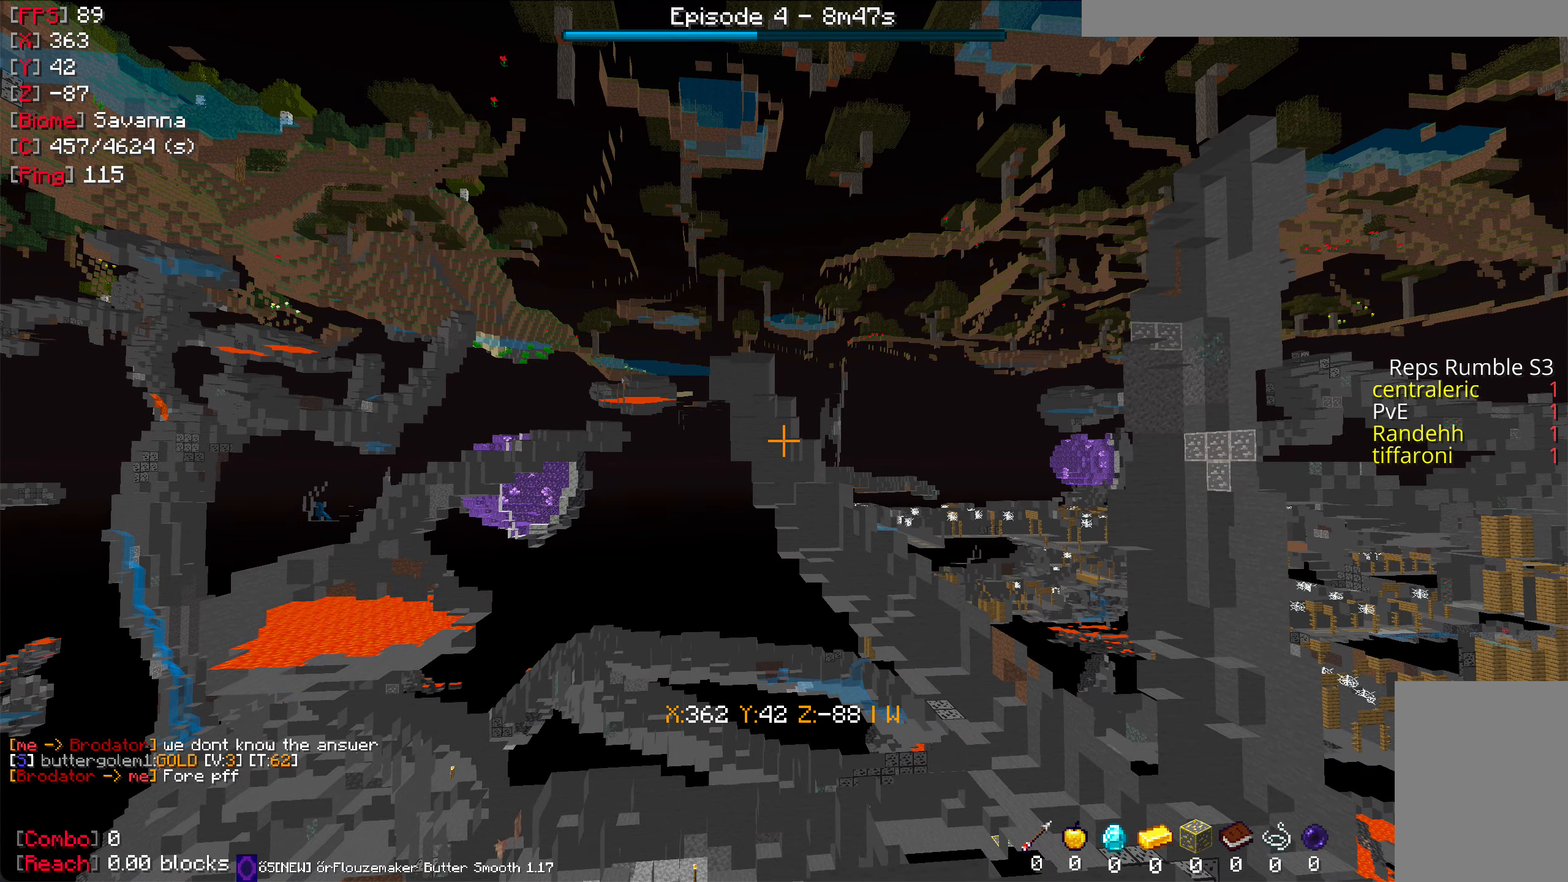
{"keys": ["w"], "mouse": [], "events": [[100, "w", "down"]]}
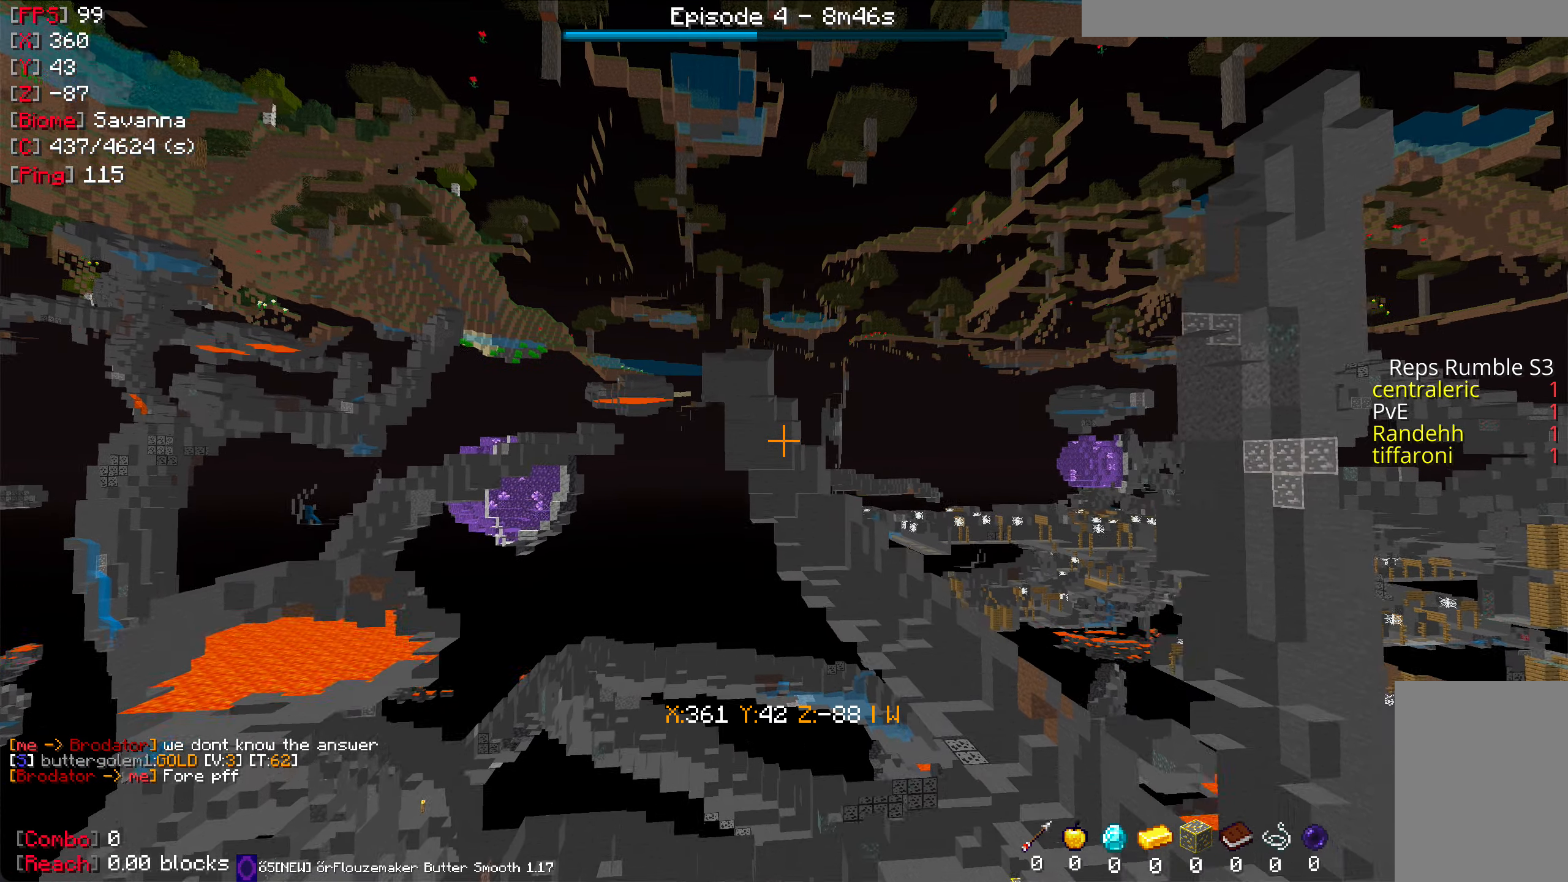
{"keys": ["w"], "mouse": [], "events": []}
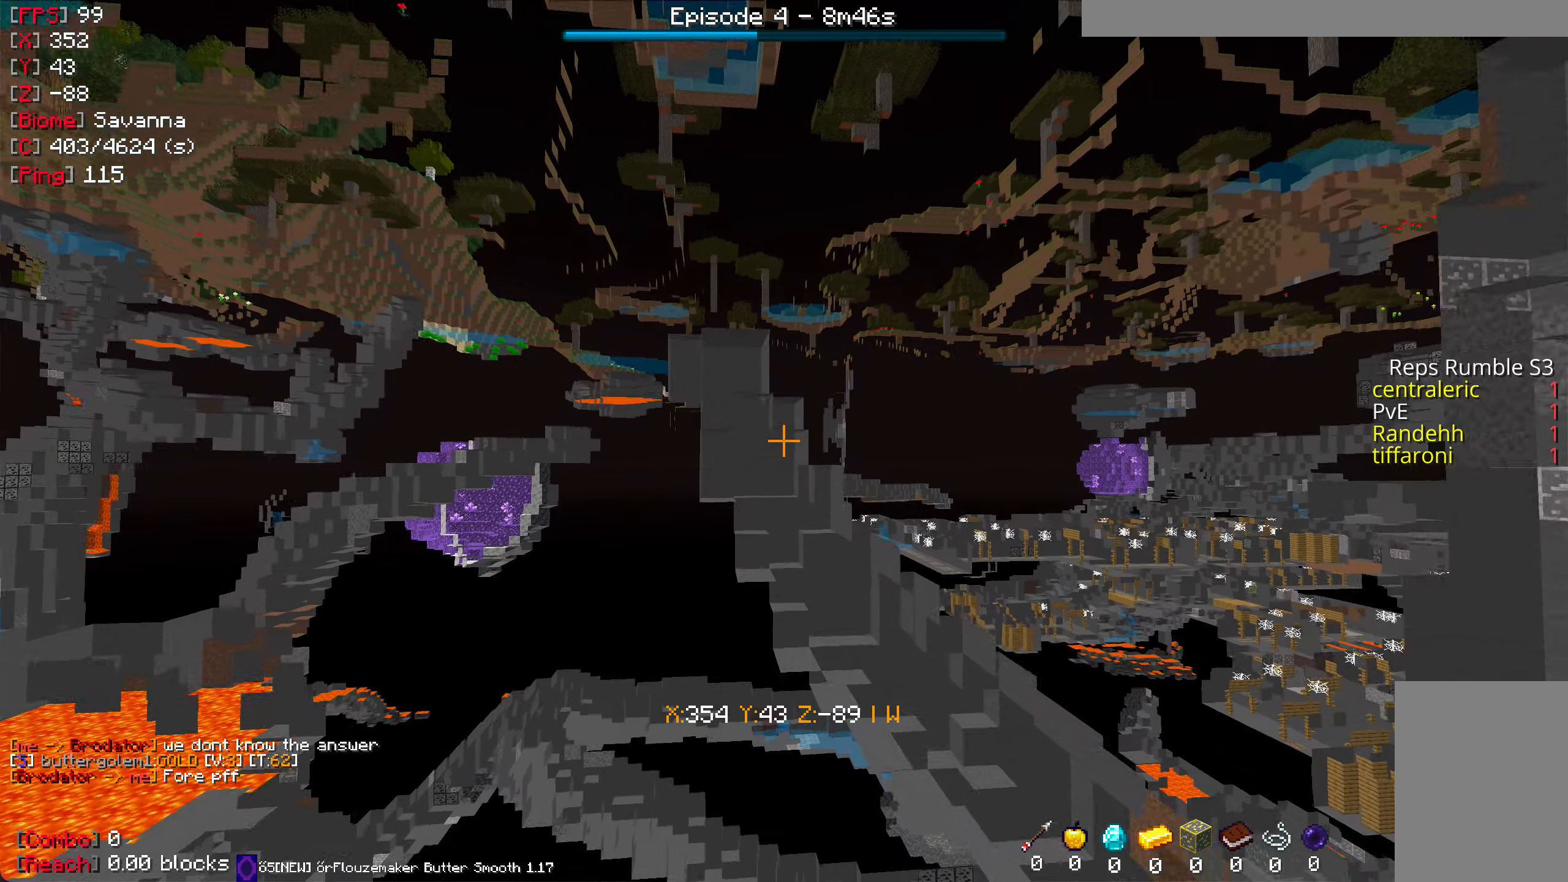
{"keys": ["w"], "mouse": [], "events": []}
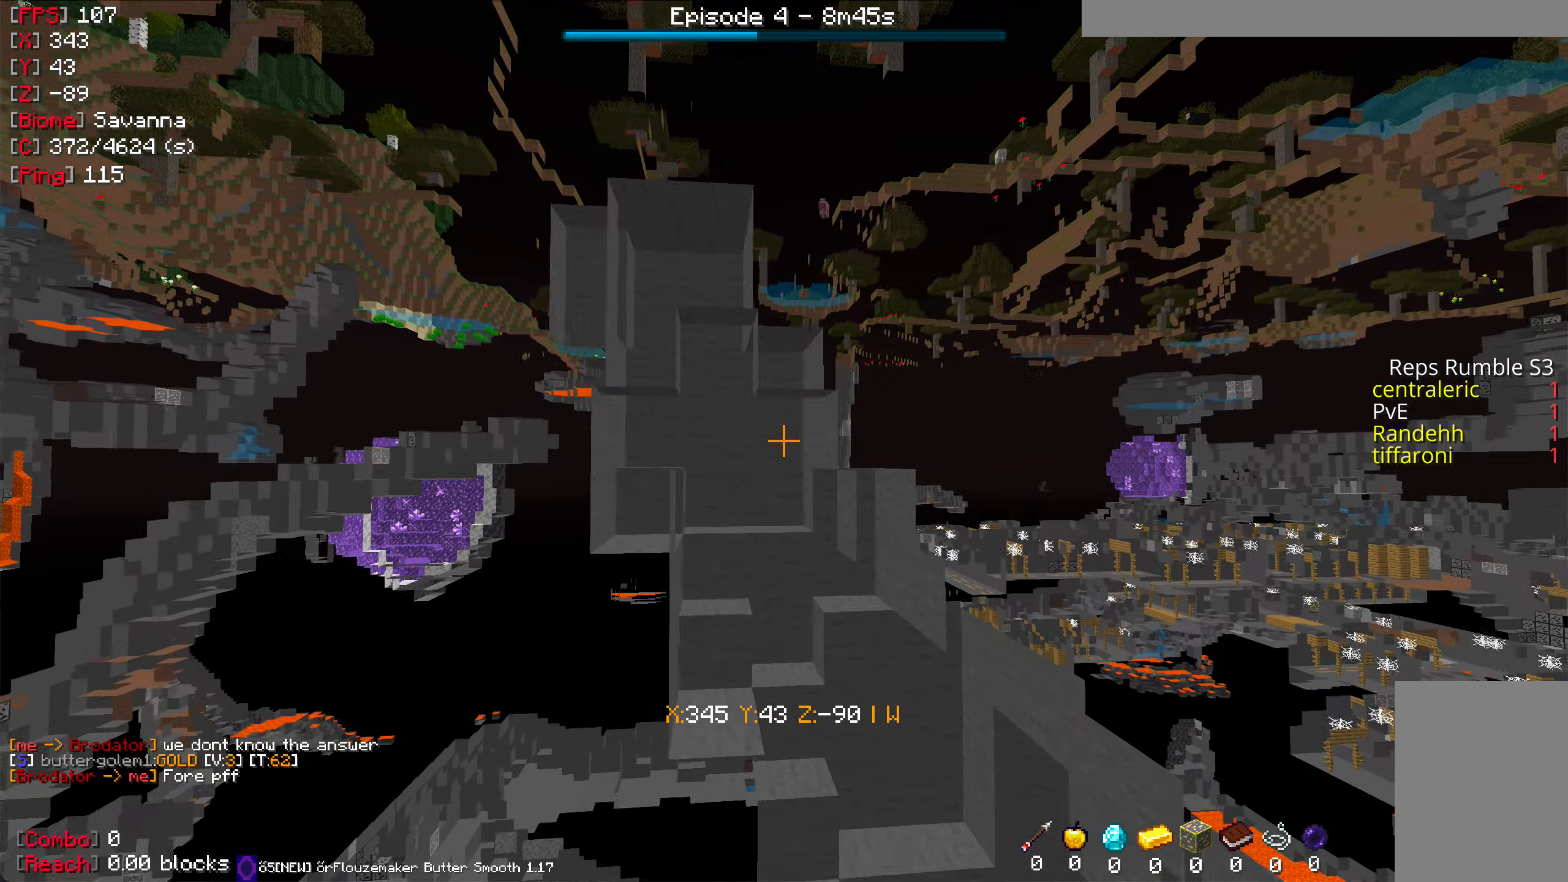
{"keys": ["w"], "mouse": [], "events": []}
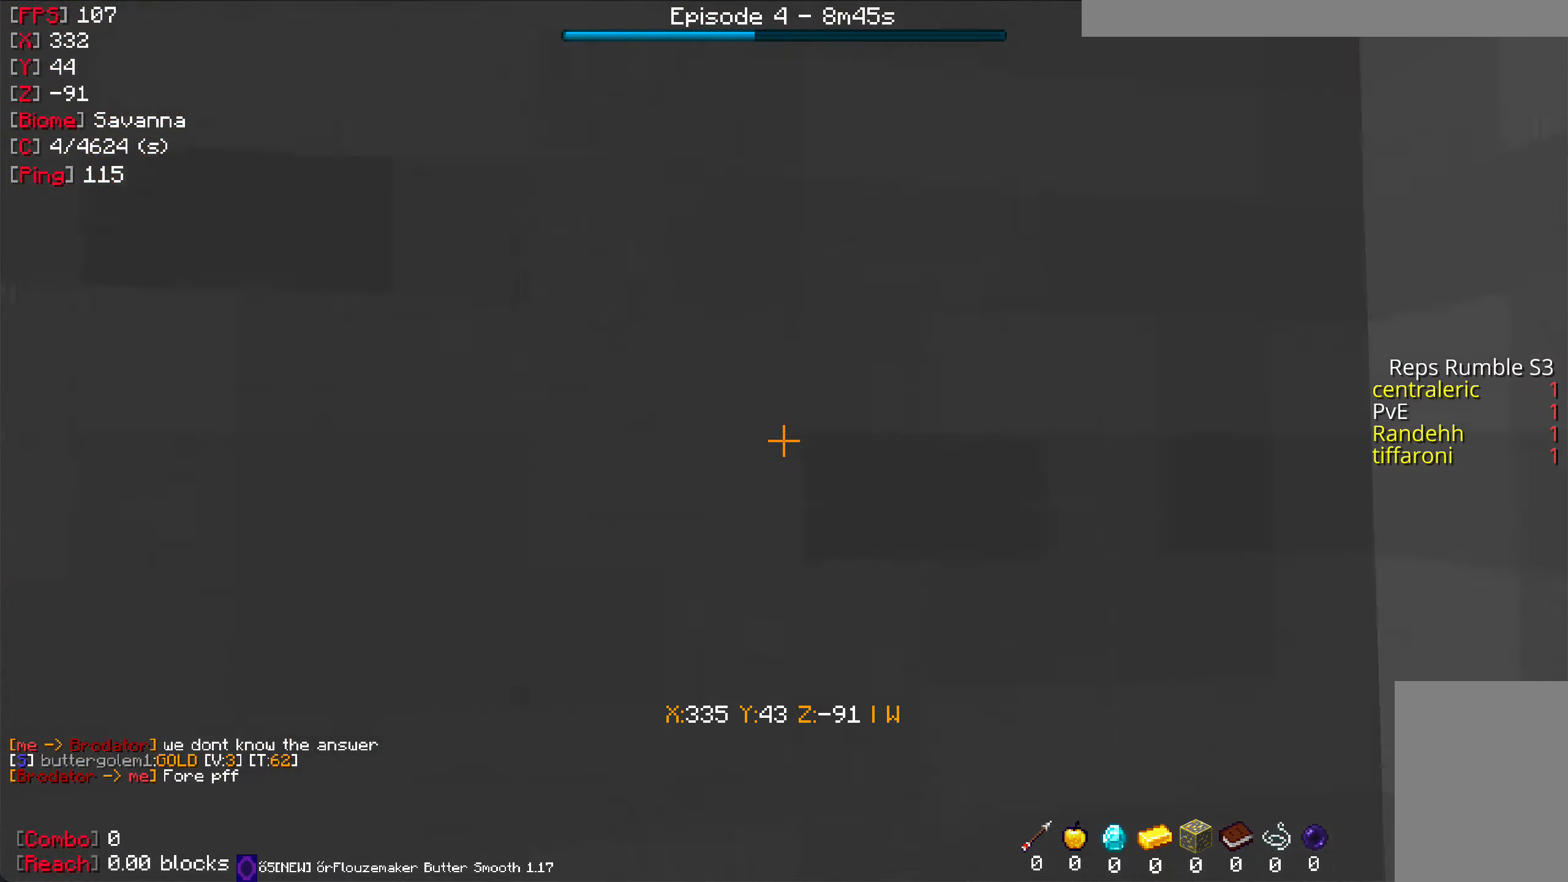
{"keys": ["w"], "mouse": [], "events": []}
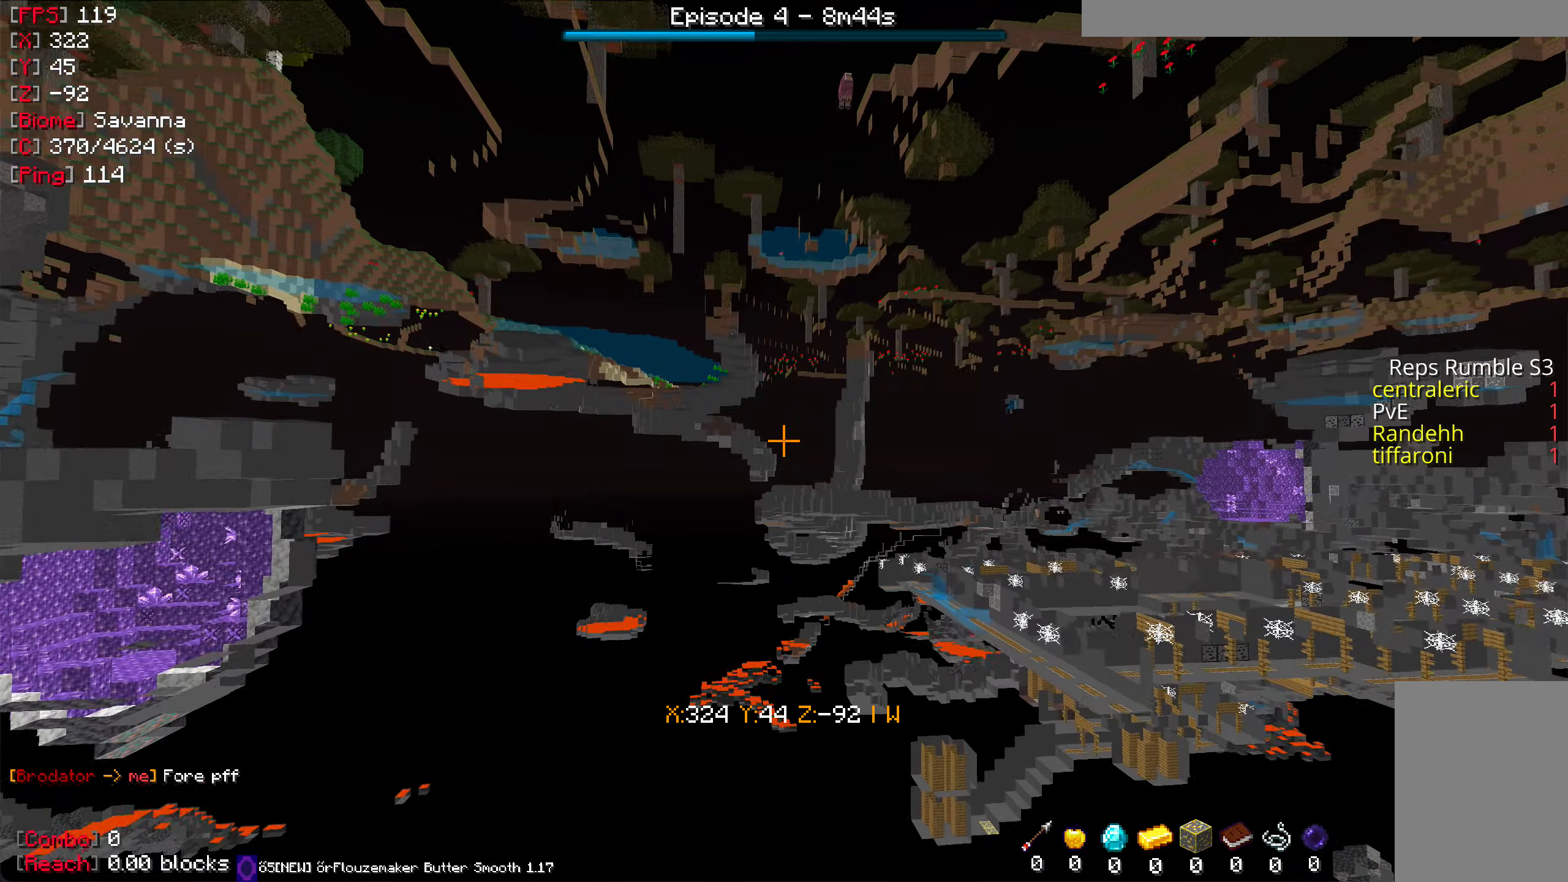
{"keys": ["w"], "mouse": [], "events": []}
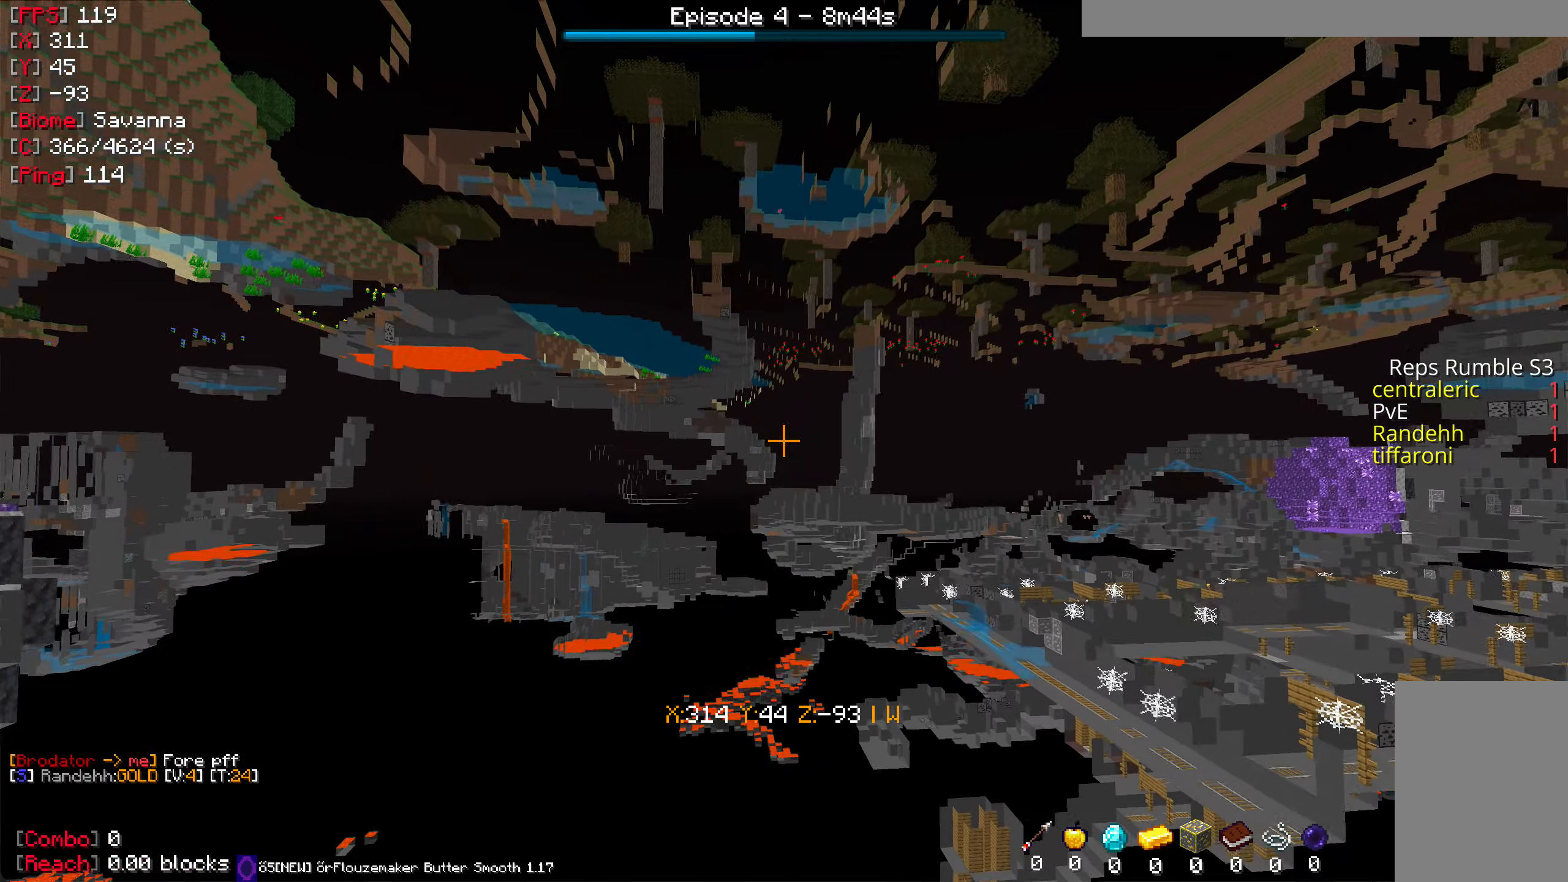
{"keys": ["w"], "mouse": [], "events": []}
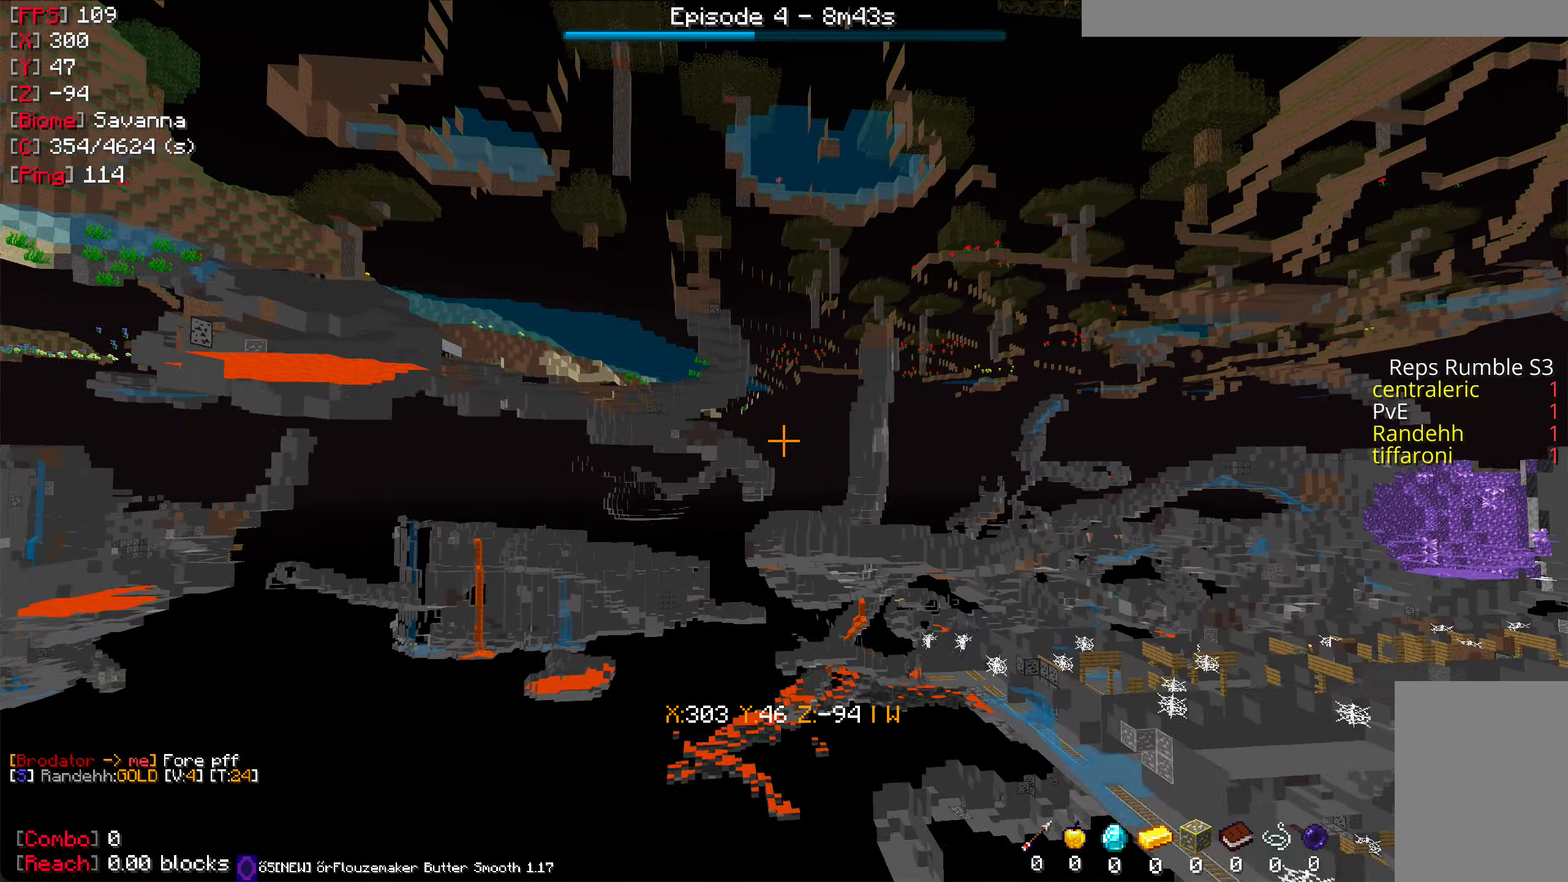
{"keys": [], "mouse": [], "events": [[83, "w", "up"]]}
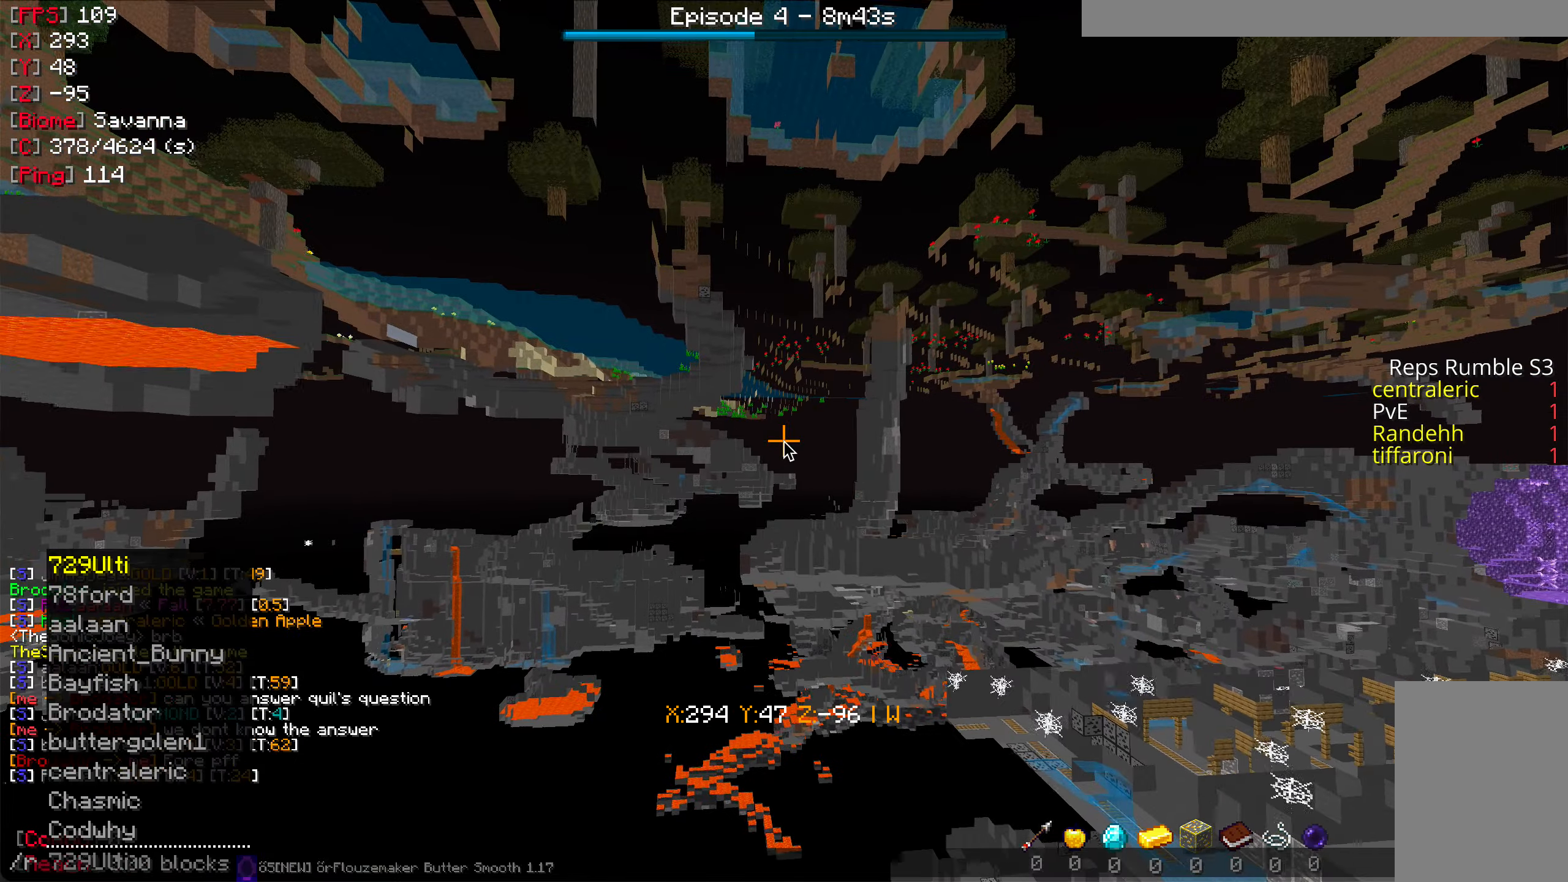
{"keys": [], "mouse": ["left", "right"], "events": [[400, "mouse_left", "down"], [400, "mouse_right", "down"]]}
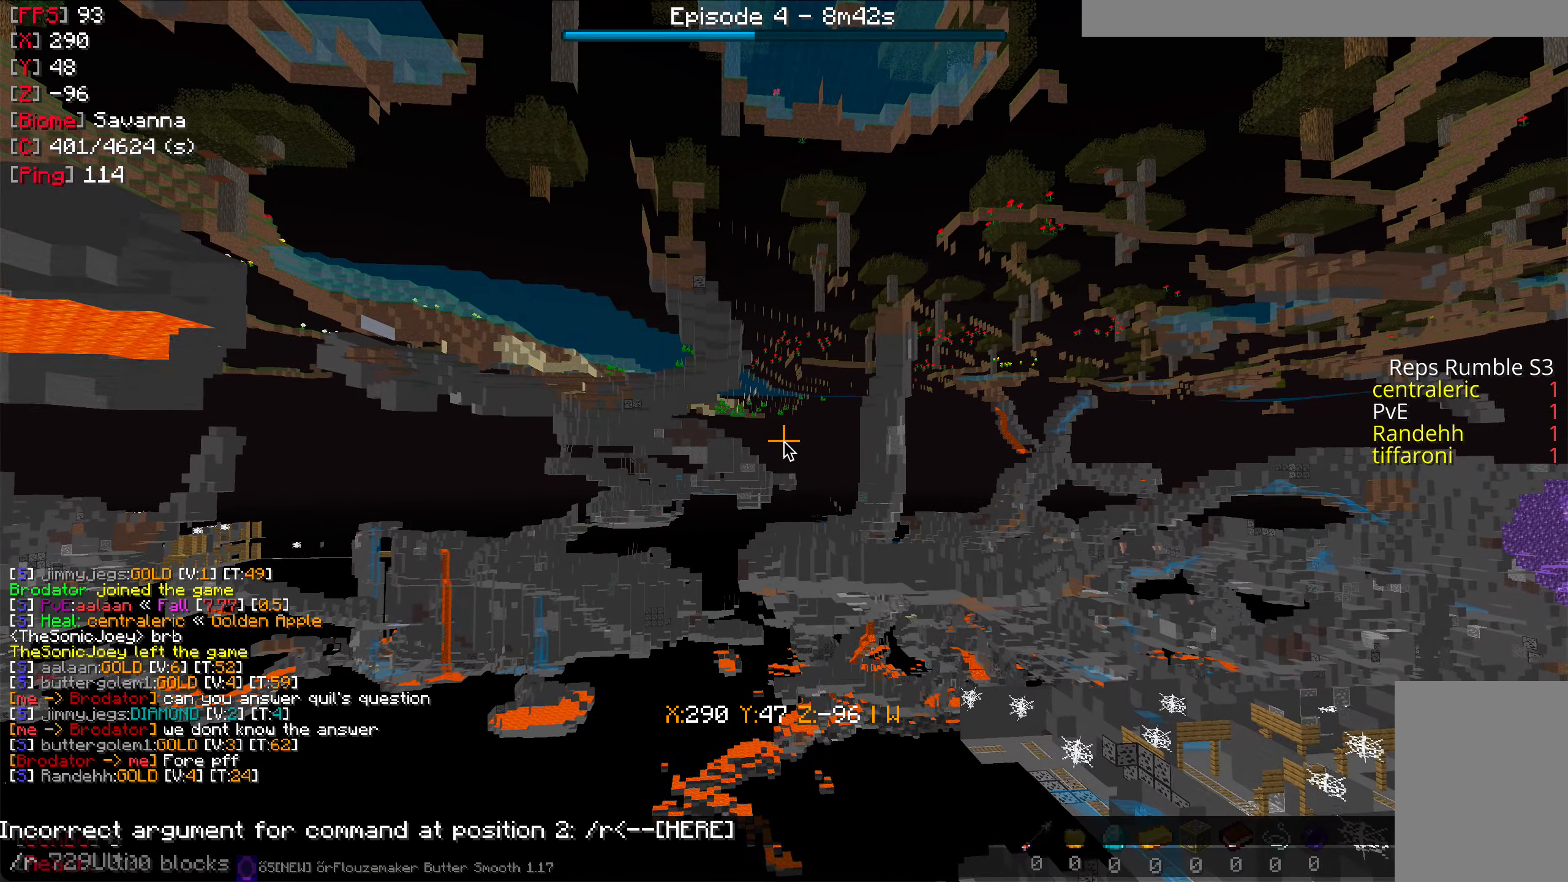
{"keys": [], "mouse": [], "events": [[400, "mouse_left", "up"], [400, "mouse_right", "up"]]}
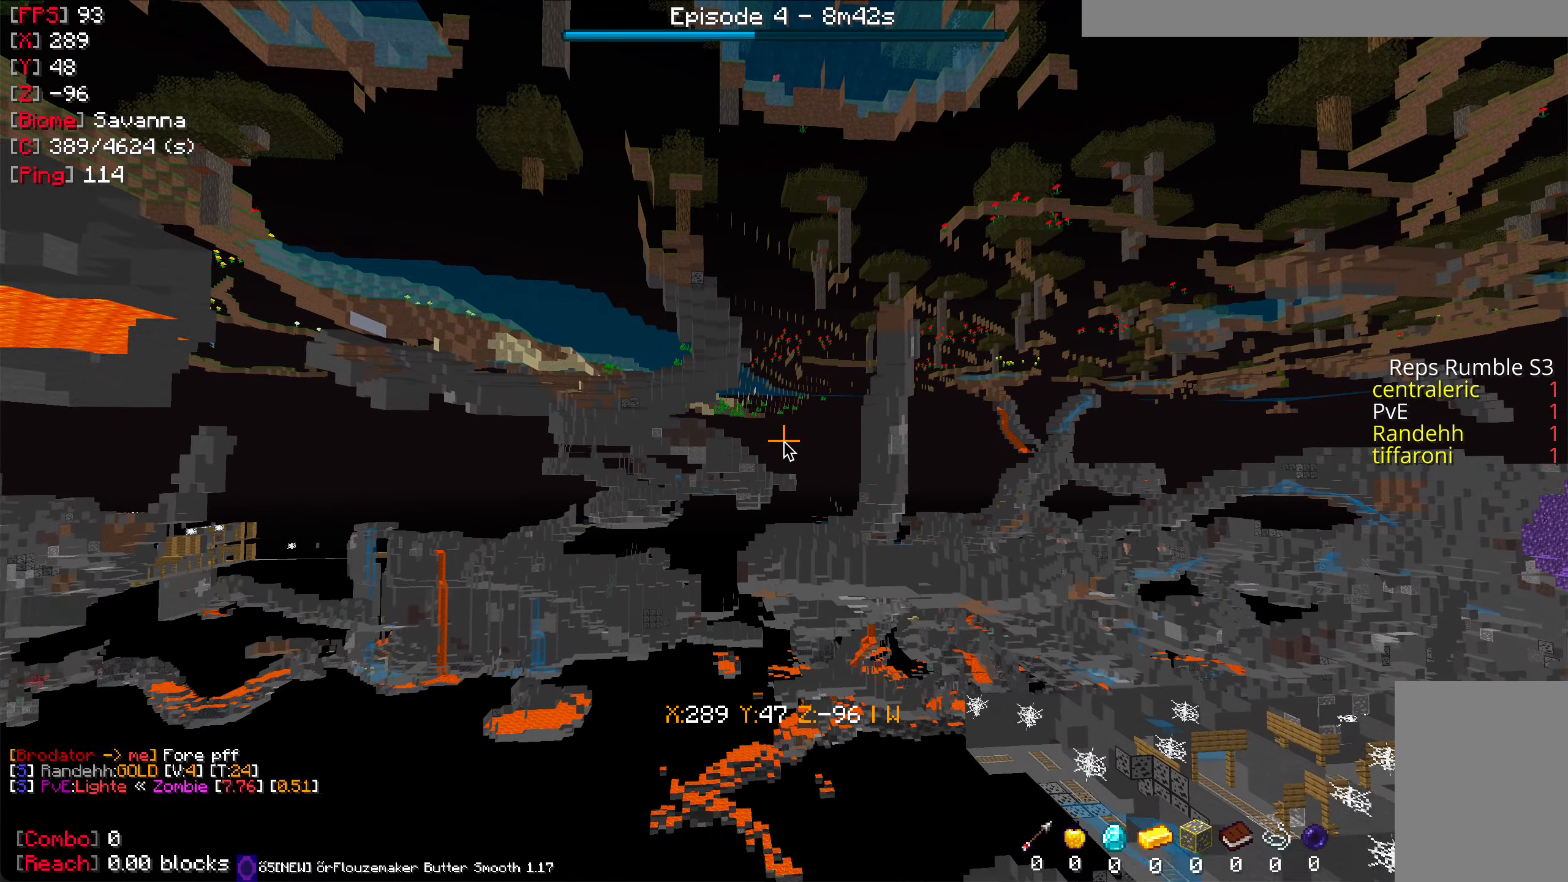
{"keys": [], "mouse": ["left", "right"], "events": [[483, "mouse_left", "down"], [483, "mouse_right", "down"]]}
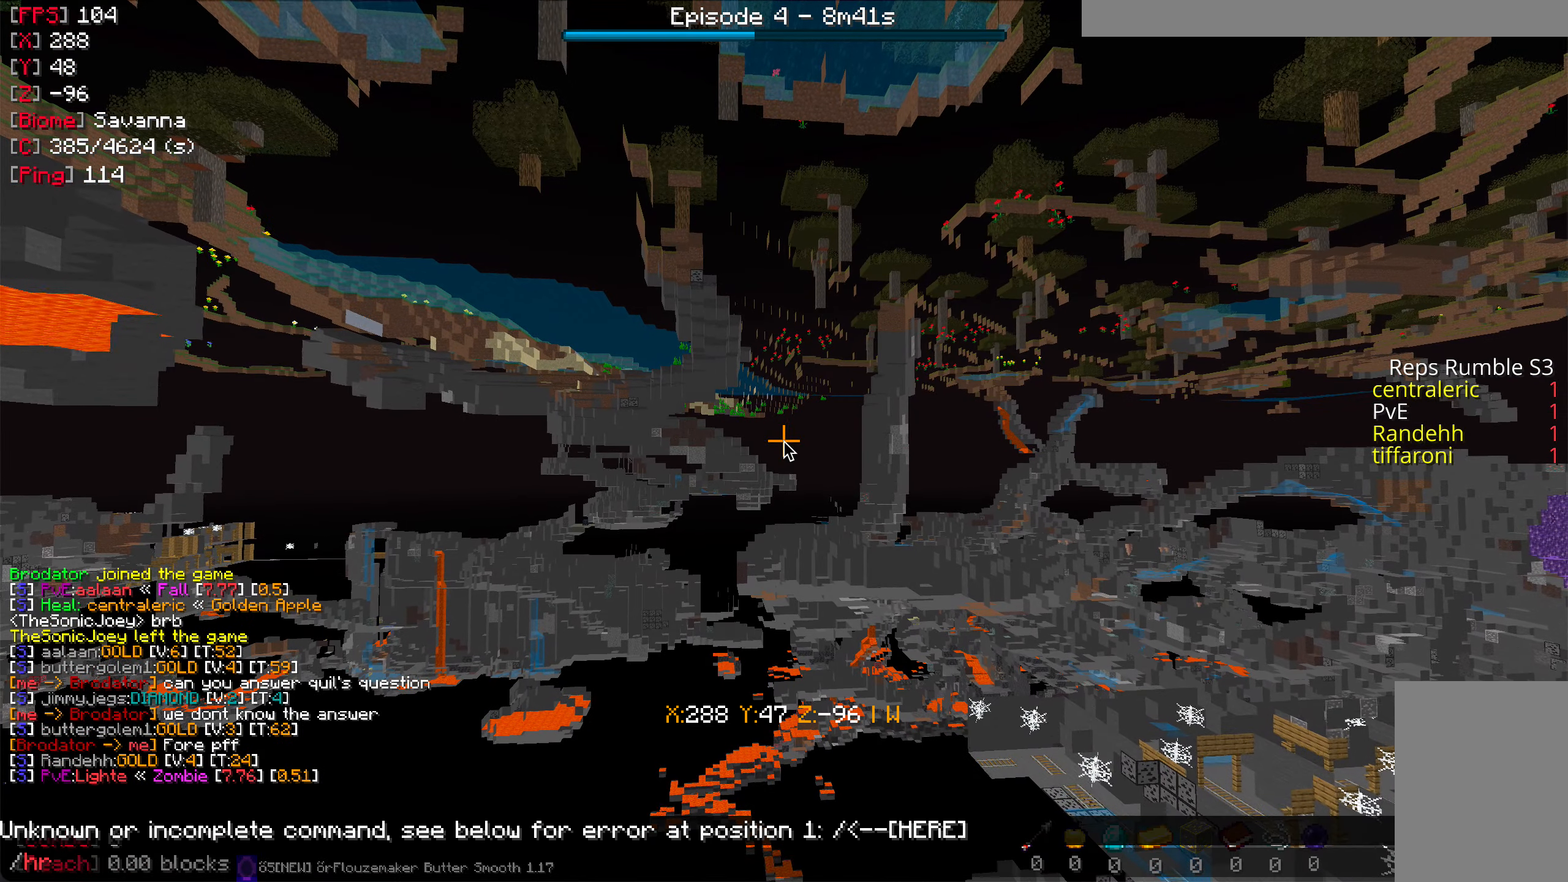
{"keys": [], "mouse": ["left", "right"], "events": []}
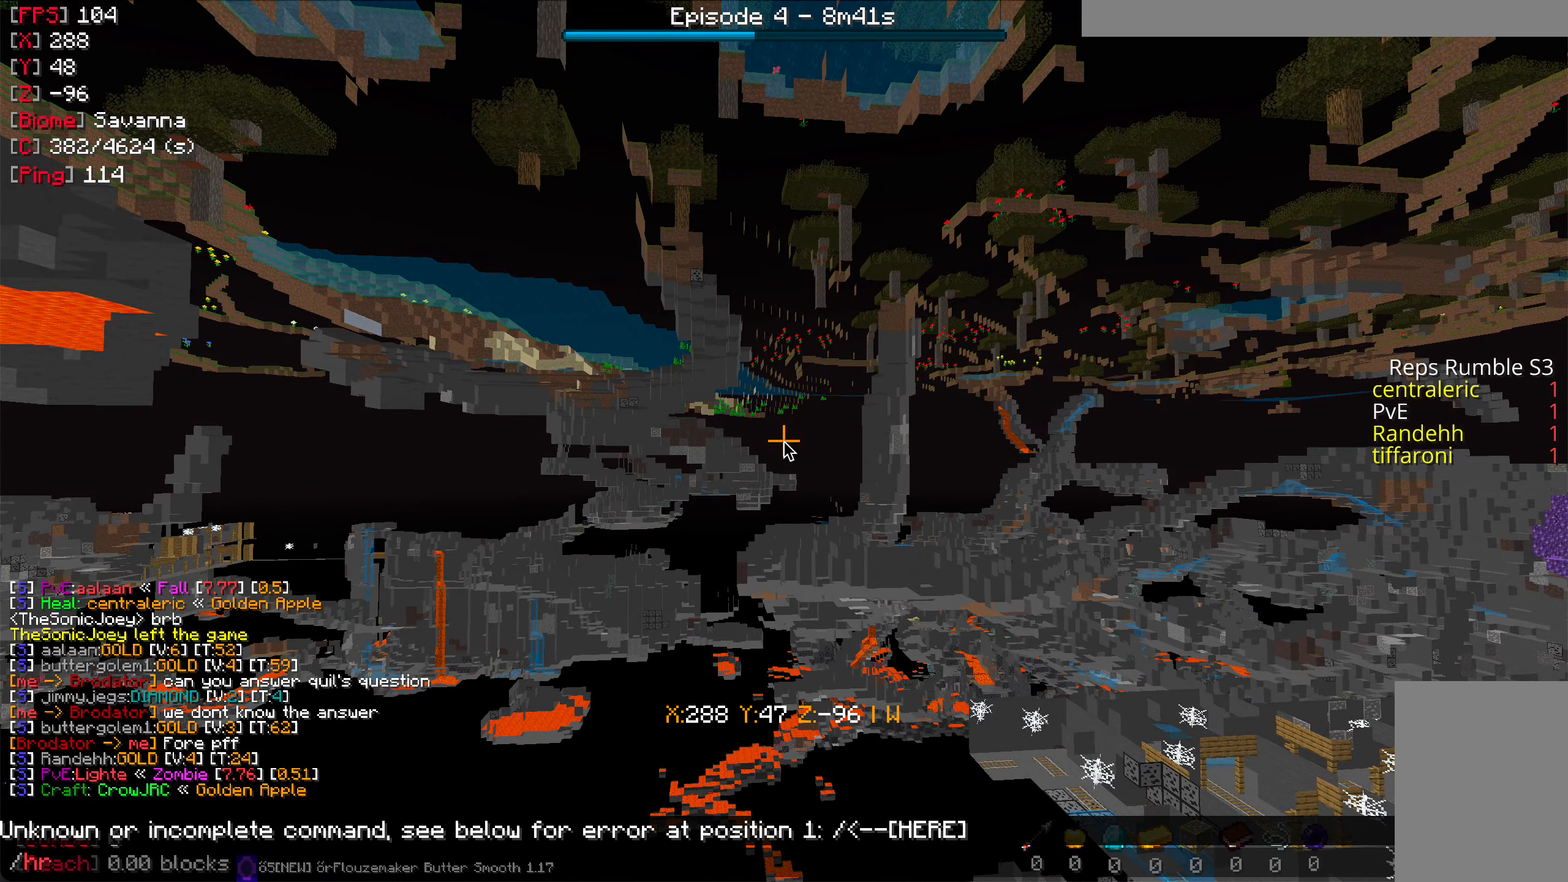
{"keys": [], "mouse": [], "events": [[17, "mouse_left", "up"], [17, "mouse_right", "up"]]}